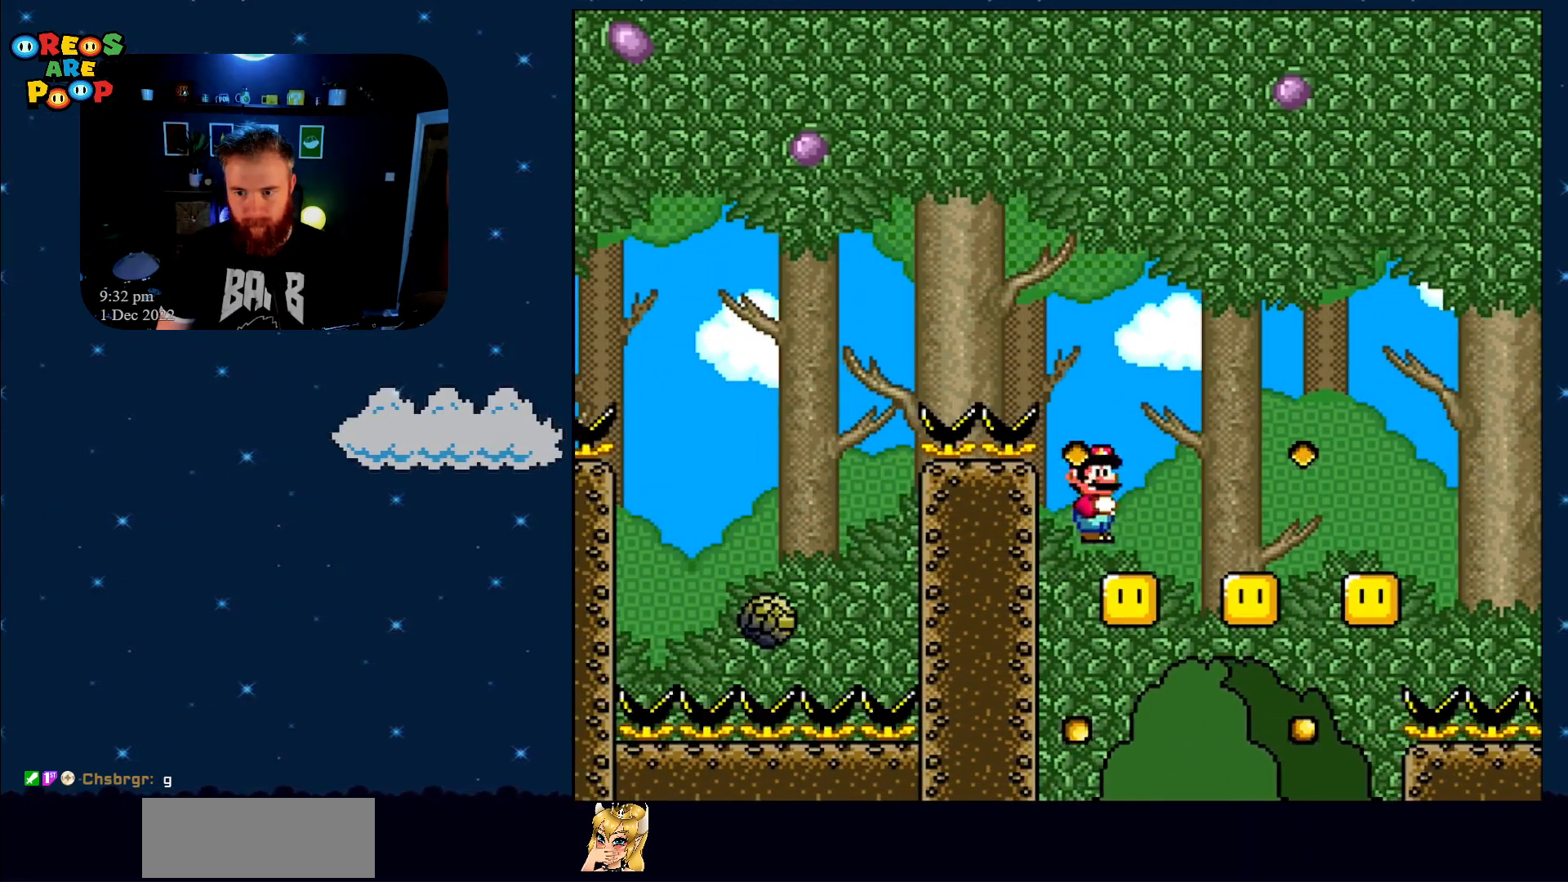
Gameplay with a controller (Nintendo layout); each line is a JSON object with the inputs held at the frame after it. "events" lists button and stick changes between this image and that frame as [ms after this image, input, new state], when the widget could be followed in between. Not read: L1 L3 R1 R3.
{"buttons": ["A", "X", "DPAD_LEFT"], "events": [[167, "DPAD_RIGHT", "up"], [433, "DPAD_LEFT", "down"]]}
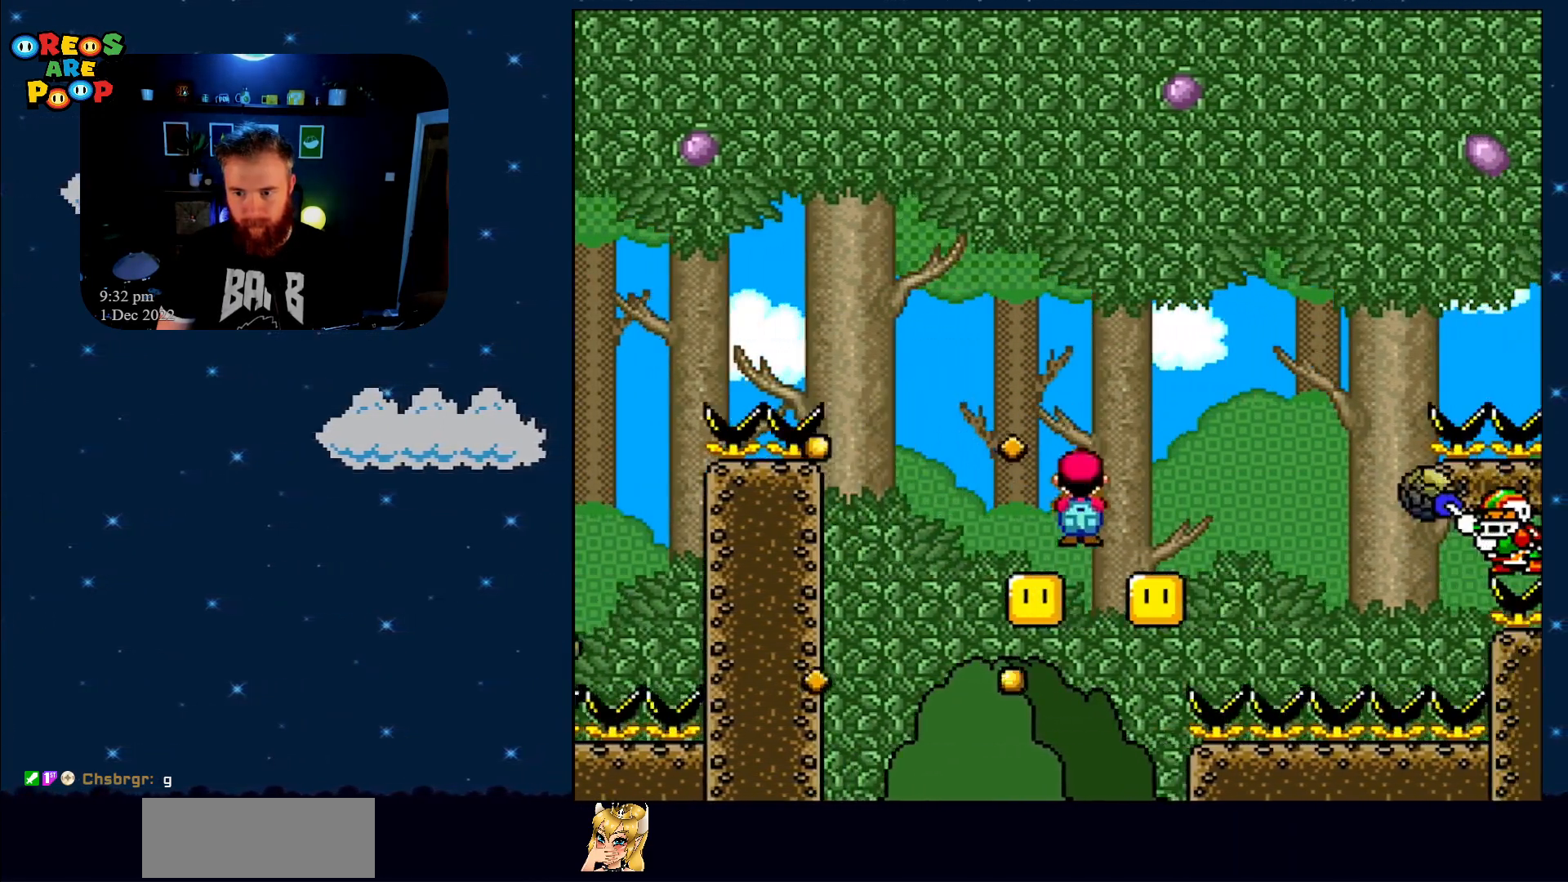
{"buttons": ["X"], "events": [[67, "DPAD_UP", "down"], [100, "DPAD_LEFT", "up"], [100, "DPAD_UP", "up"], [150, "DPAD_RIGHT", "down"], [367, "DPAD_RIGHT", "up"], [467, "A", "up"]]}
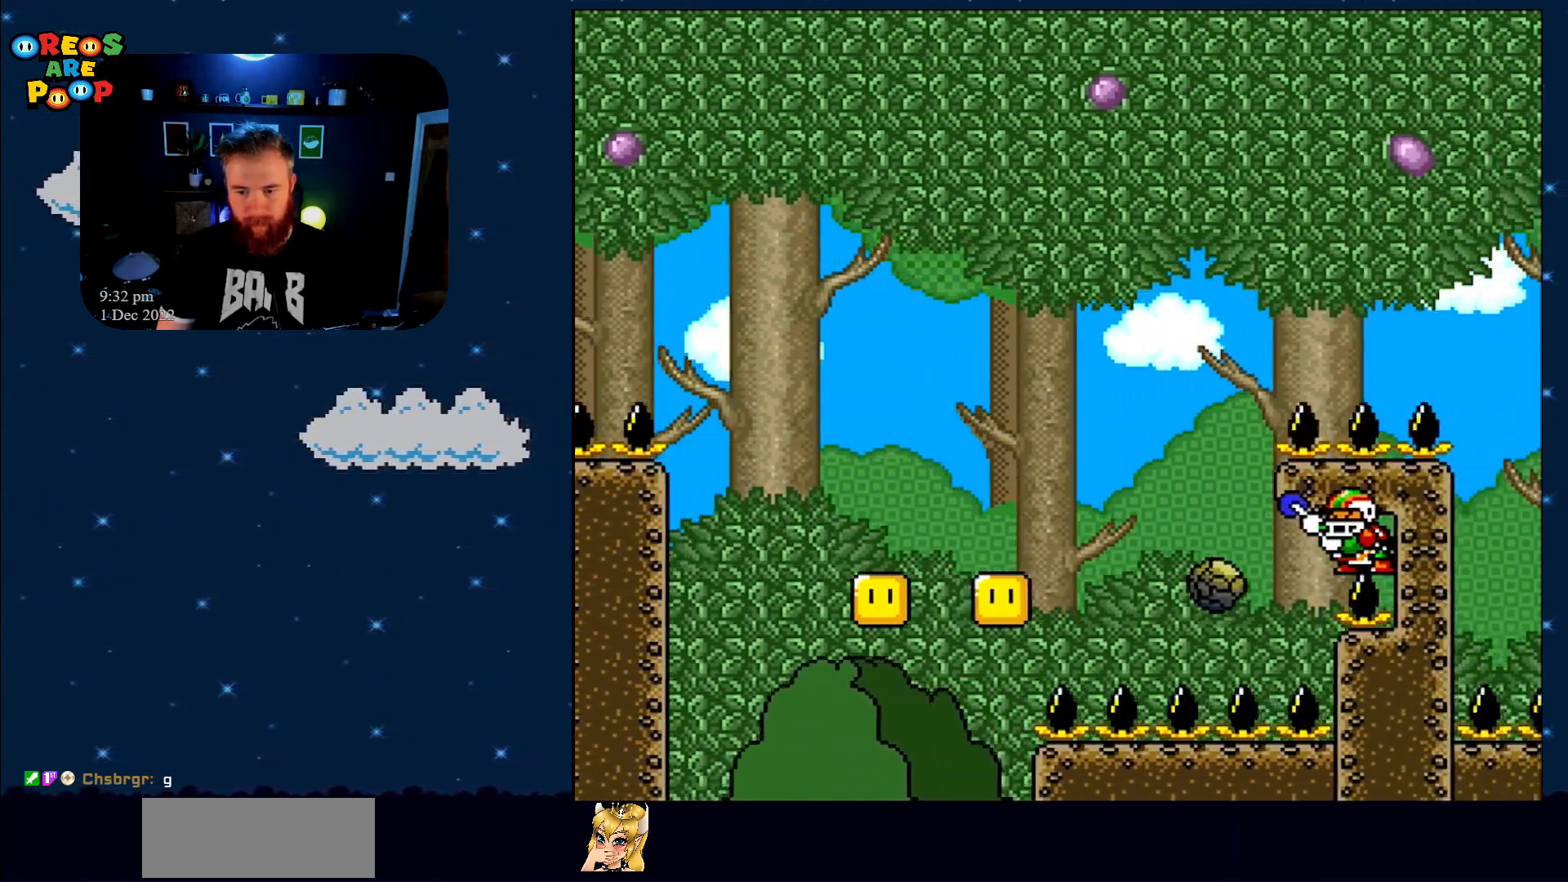
{"buttons": ["B"], "events": [[50, "X", "up"], [367, "B", "down"], [367, "Y", "down"], [500, "Y", "up"]]}
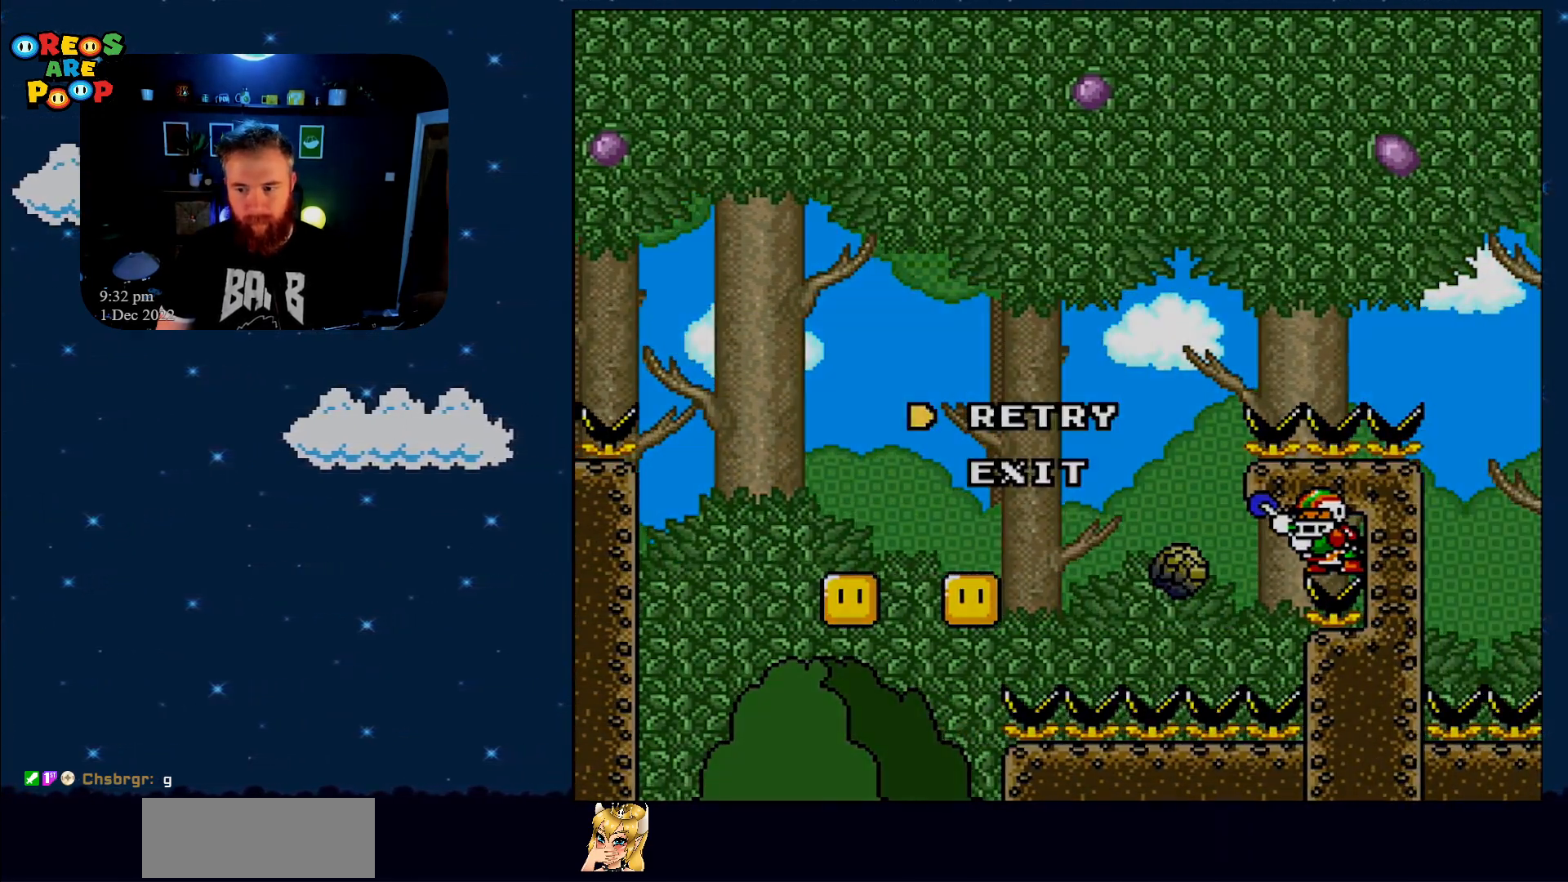
{"buttons": ["A", "X"], "events": [[33, "B", "up"], [83, "X", "down"], [483, "A", "down"]]}
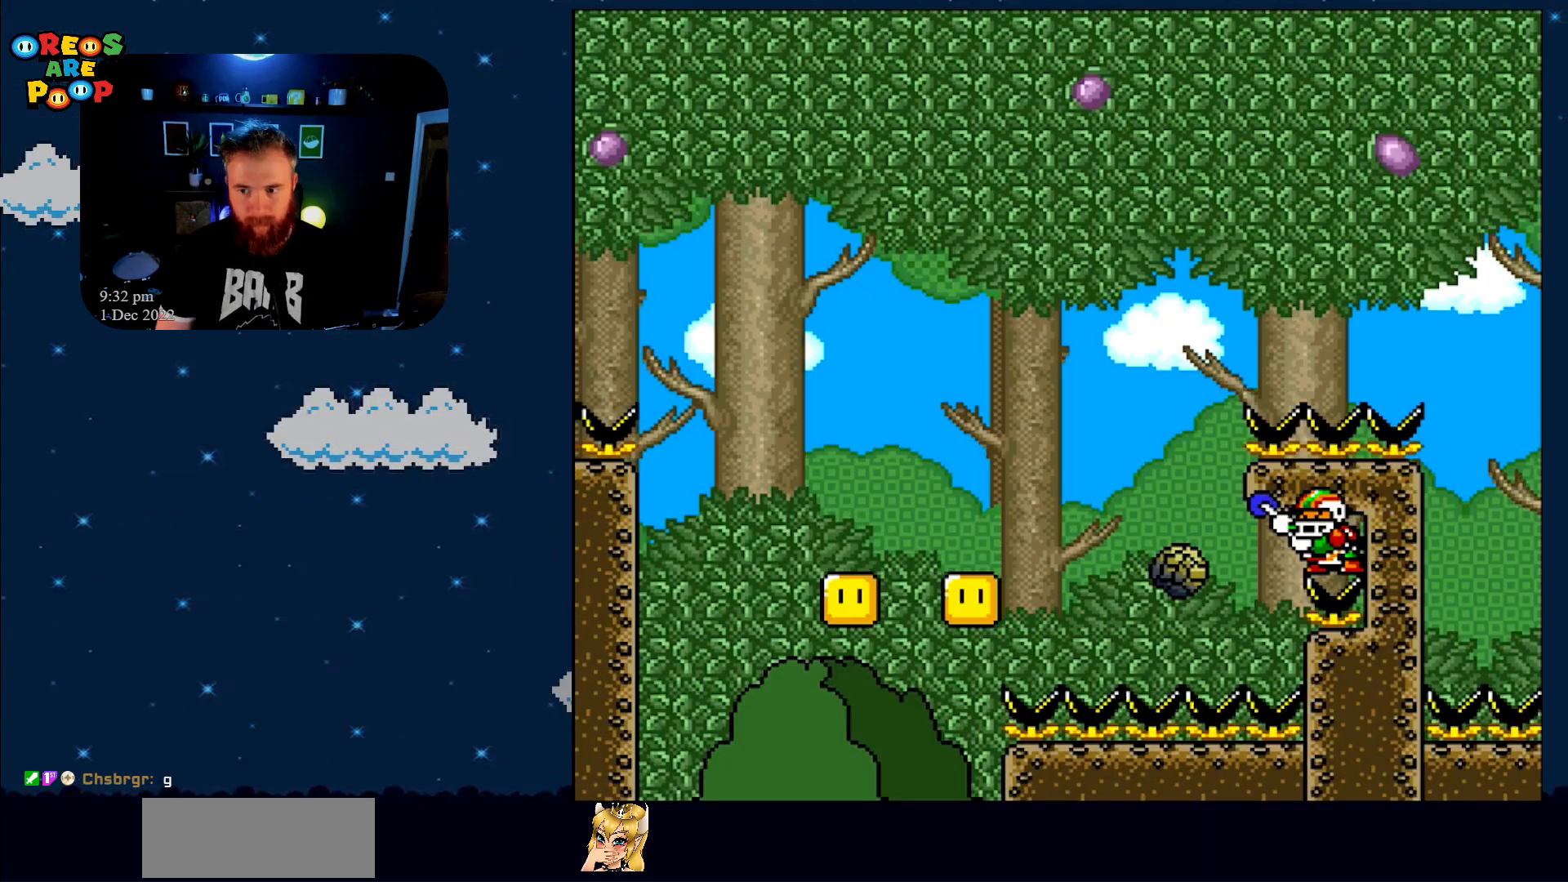
{"buttons": ["A", "X"], "events": []}
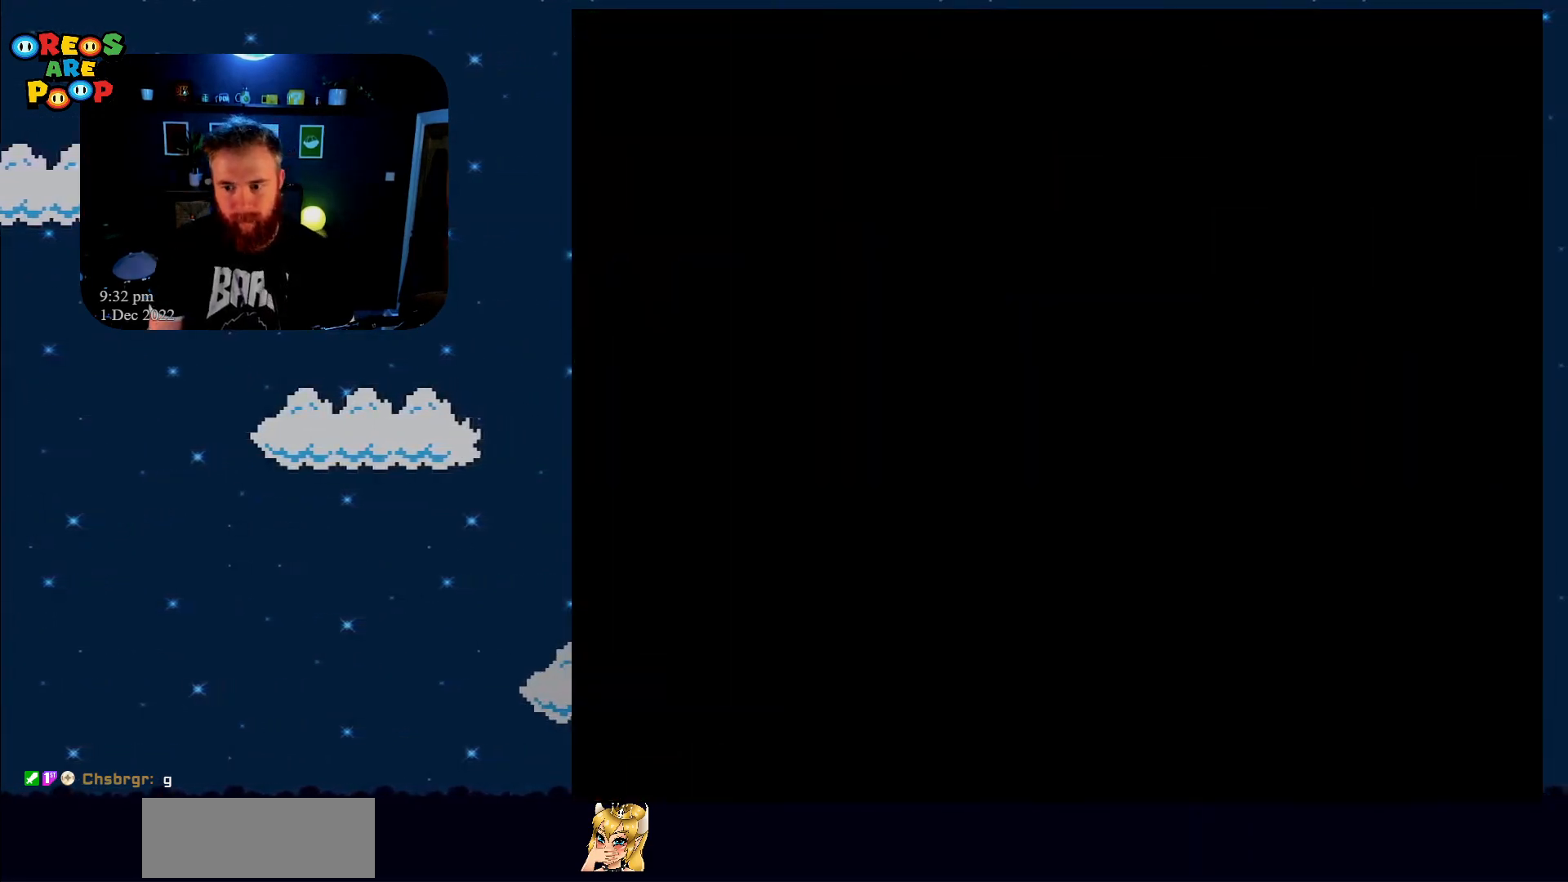
{"buttons": ["A", "X"], "events": []}
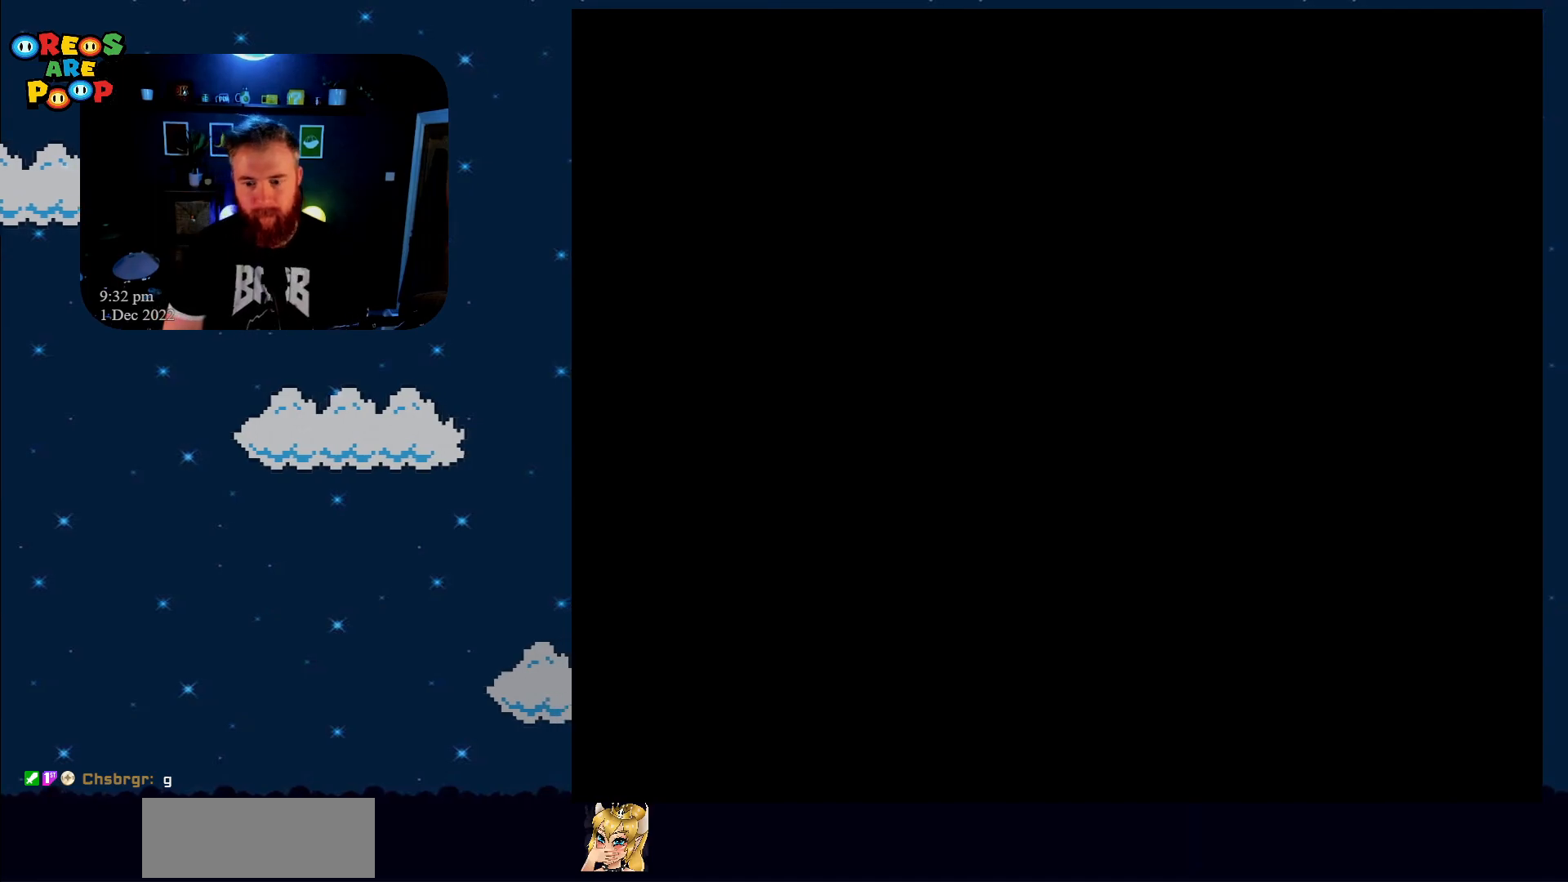
{"buttons": ["A", "X"], "events": []}
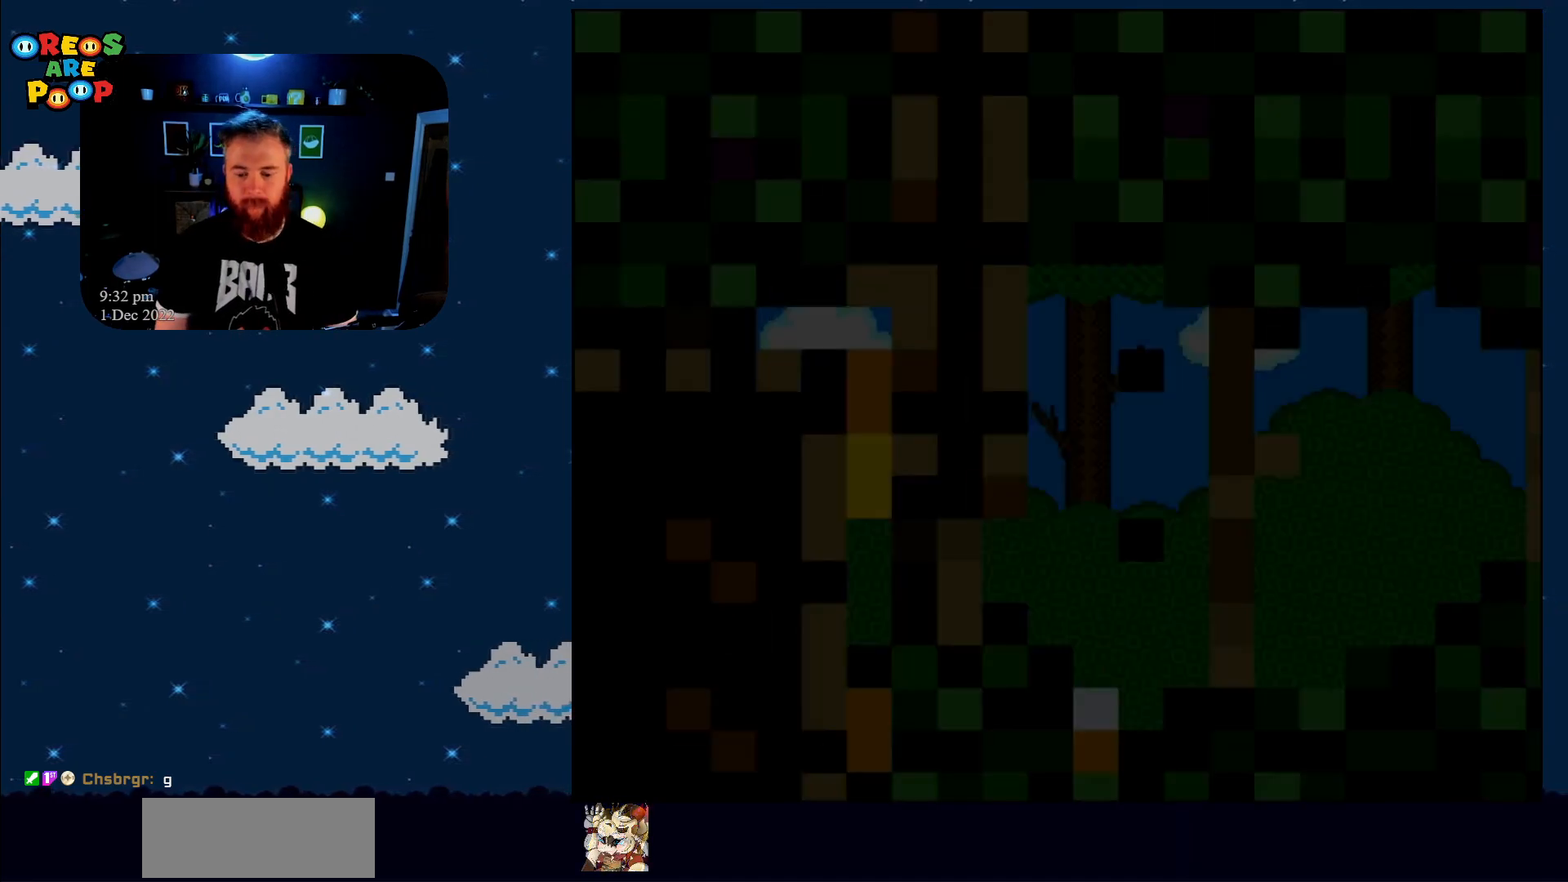
{"buttons": ["A", "X"], "events": []}
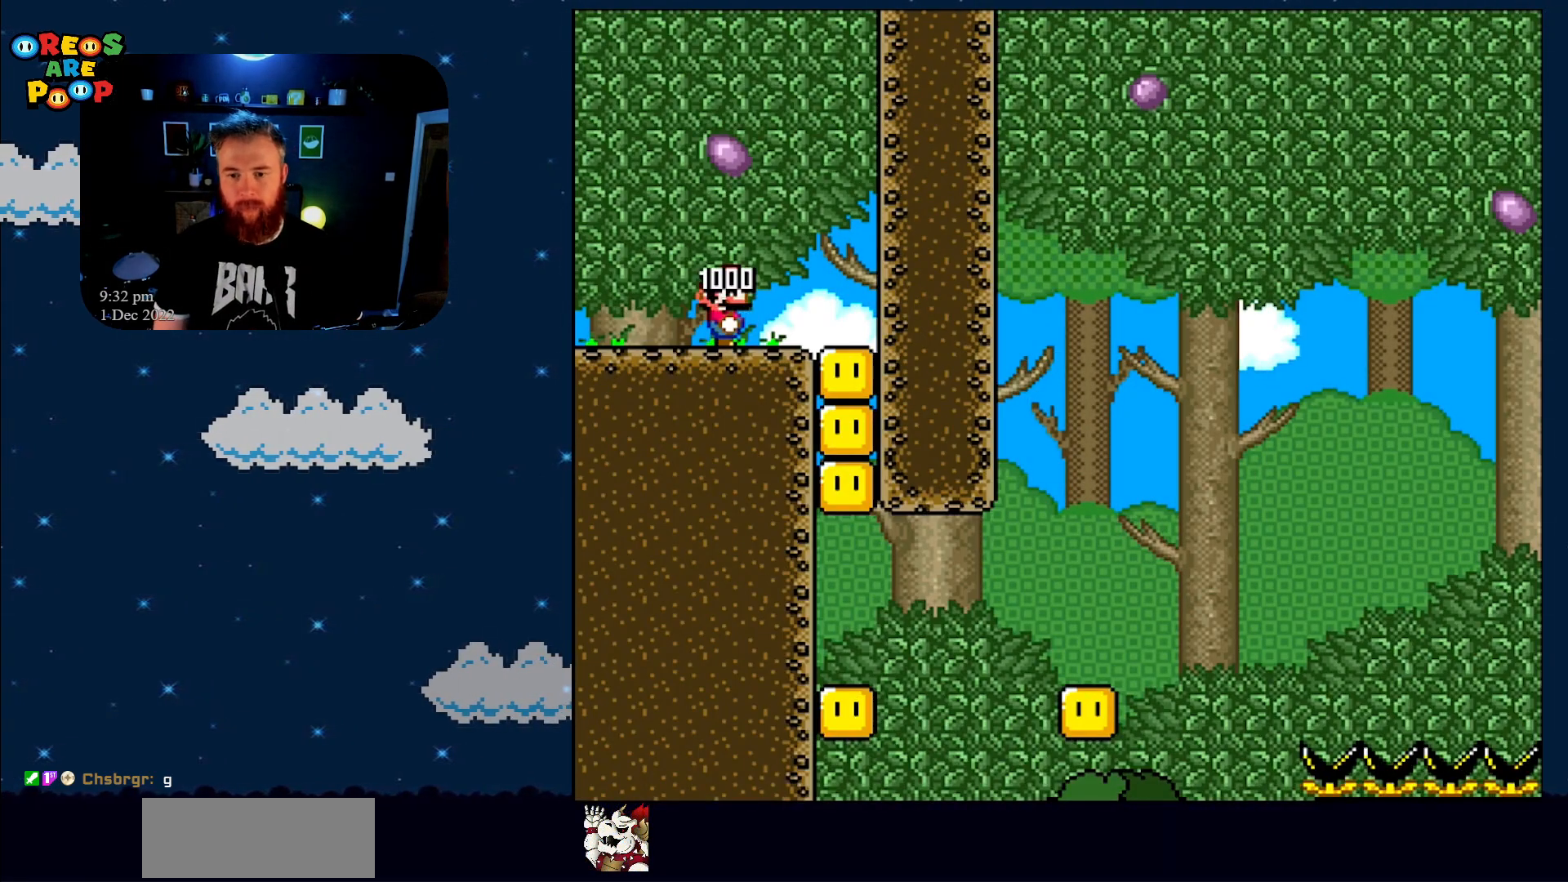
{"buttons": ["X", "DPAD_RIGHT"], "events": [[17, "DPAD_RIGHT", "down"], [100, "A", "up"]]}
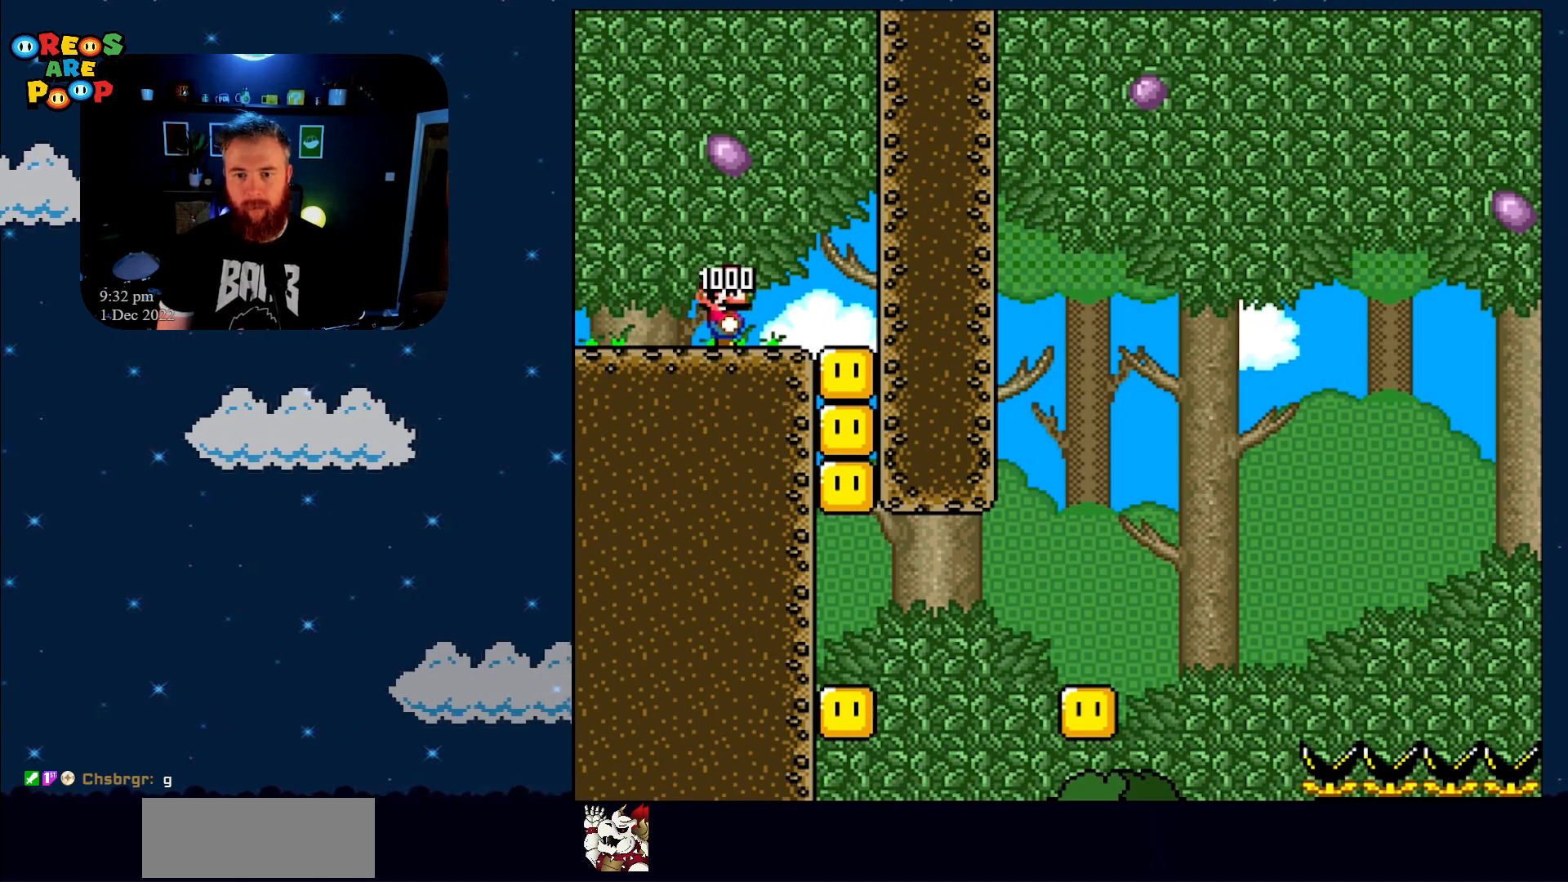
{"buttons": ["X", "DPAD_RIGHT"], "events": [[300, "A", "down"], [433, "A", "up"]]}
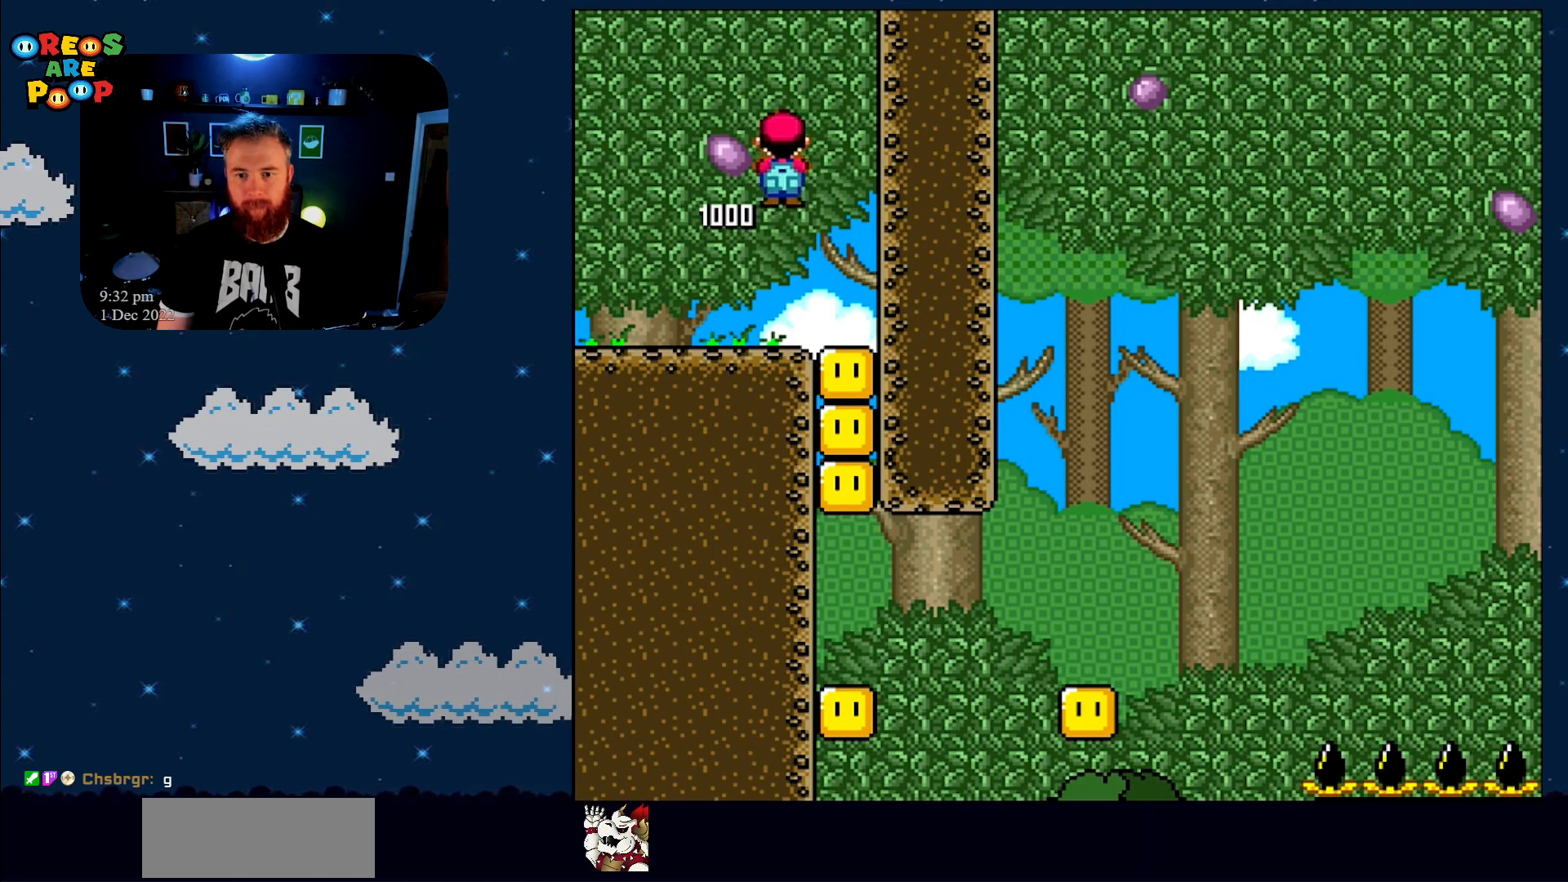
{"buttons": ["X"], "events": [[33, "A", "down"], [117, "A", "up"], [117, "DPAD_RIGHT", "up"]]}
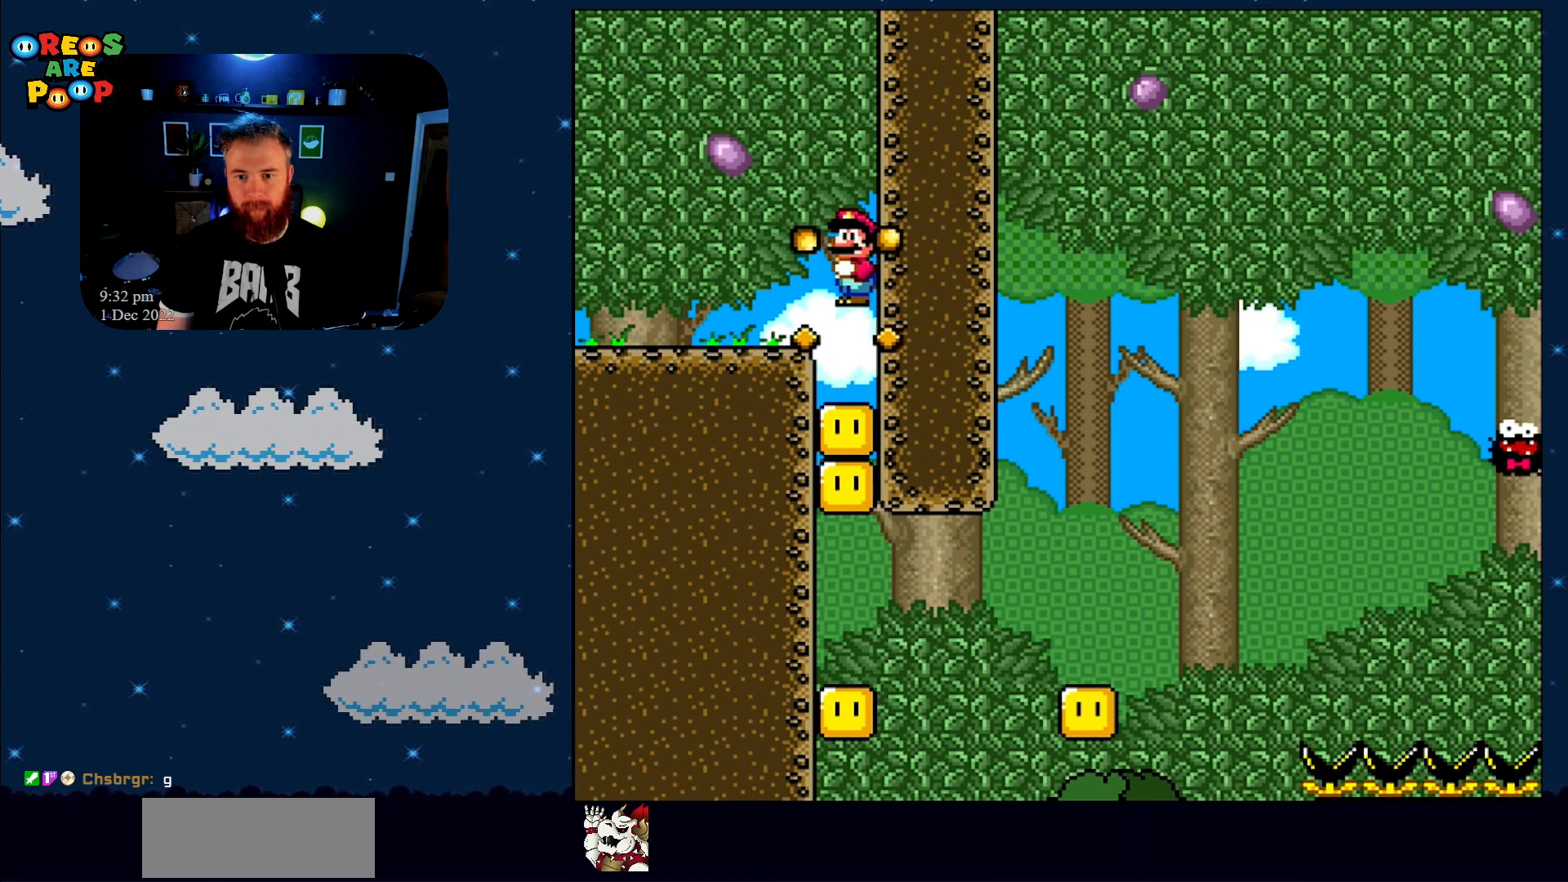
{"buttons": ["X"], "events": []}
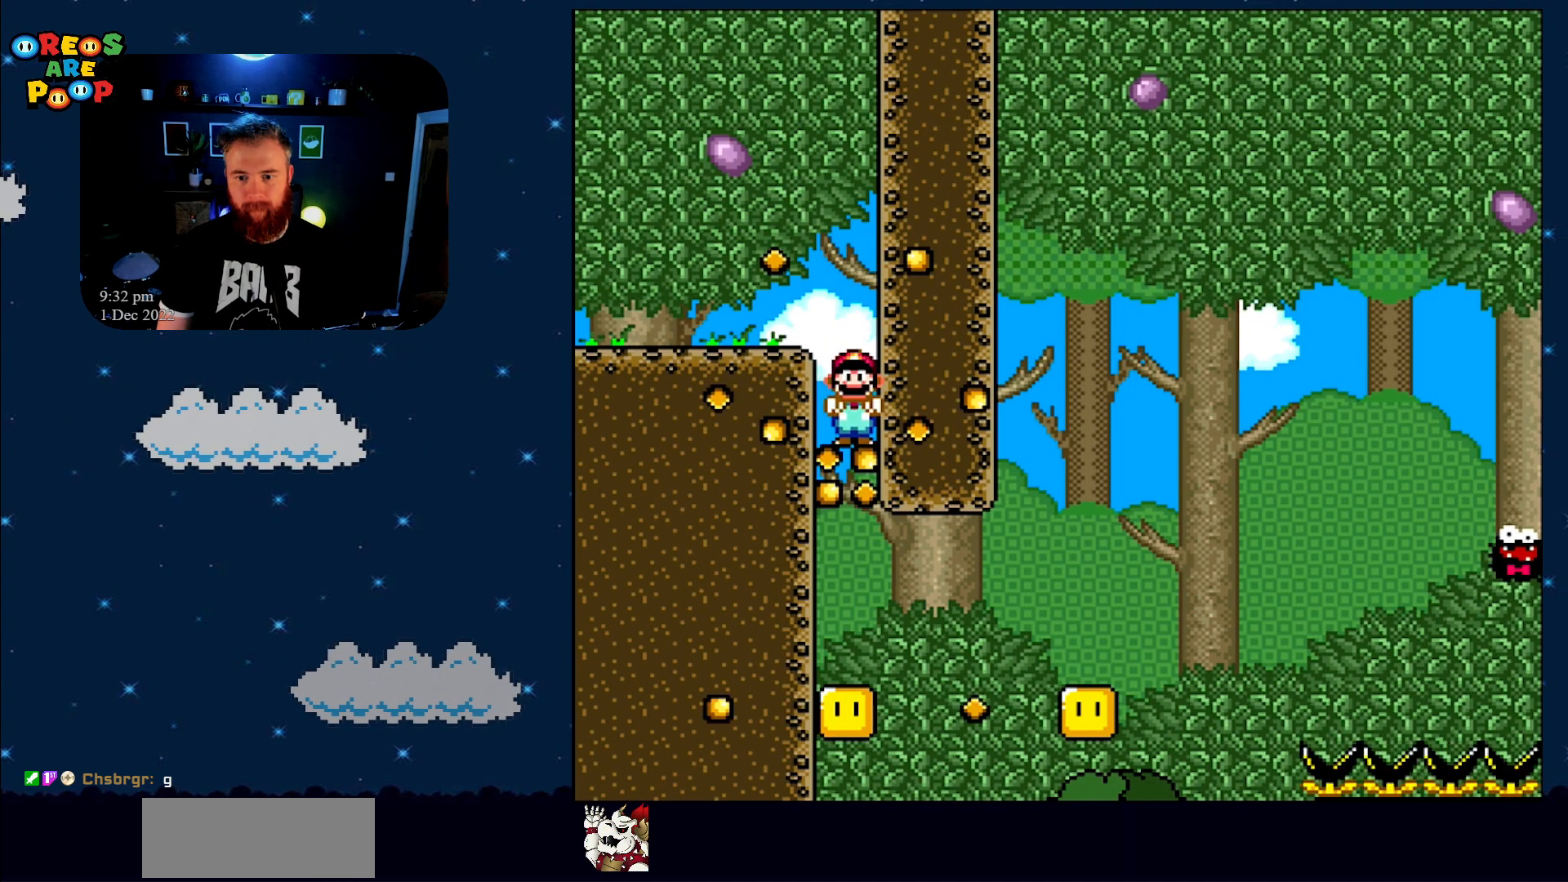
{"buttons": ["X"], "events": []}
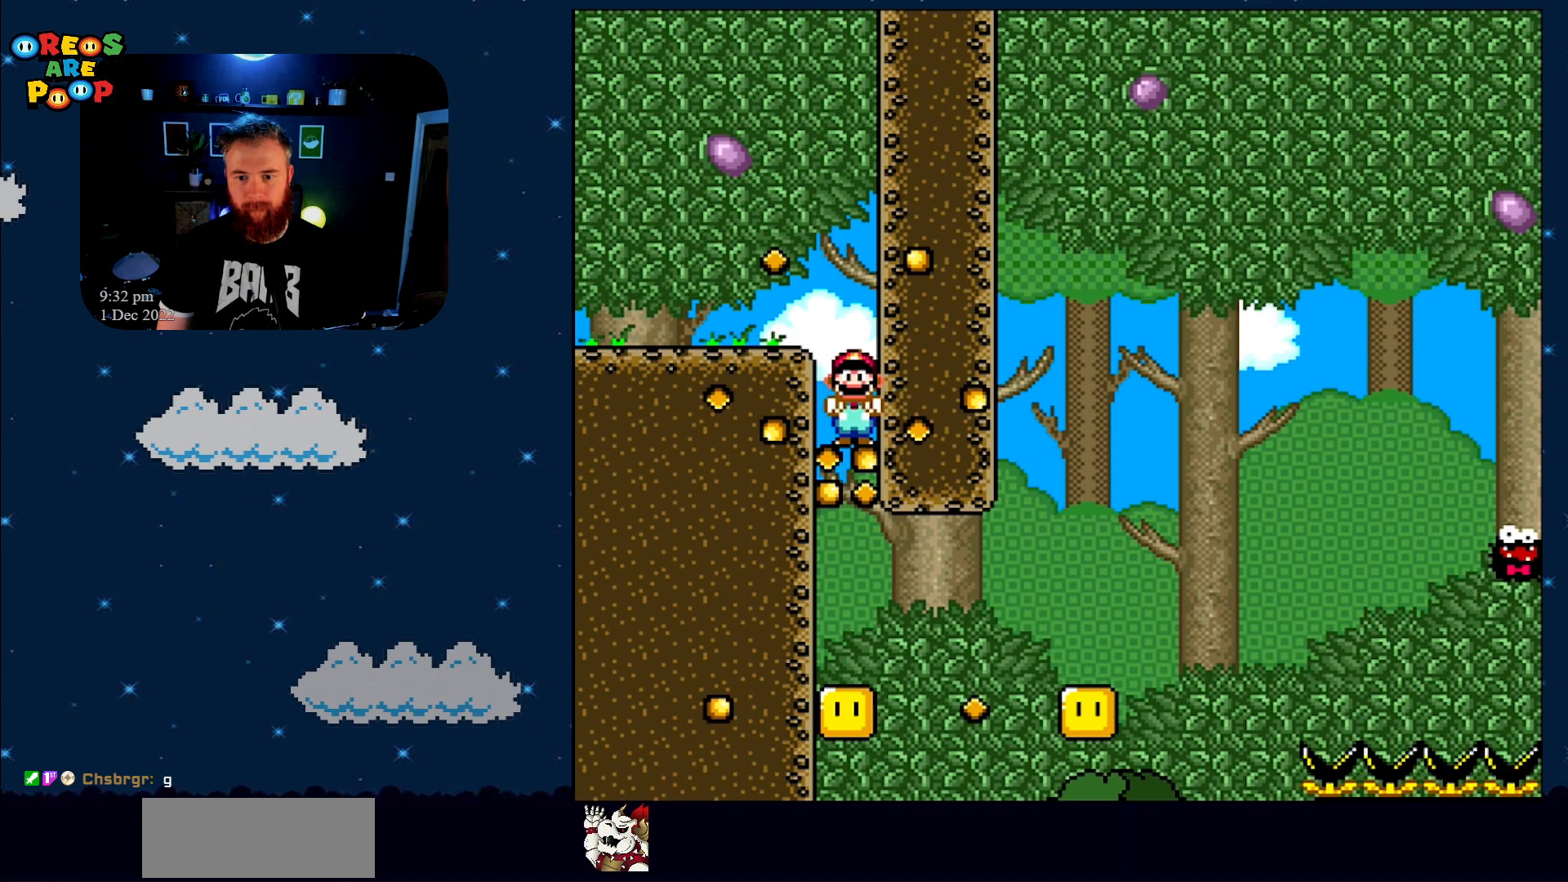
{"buttons": ["X"], "events": []}
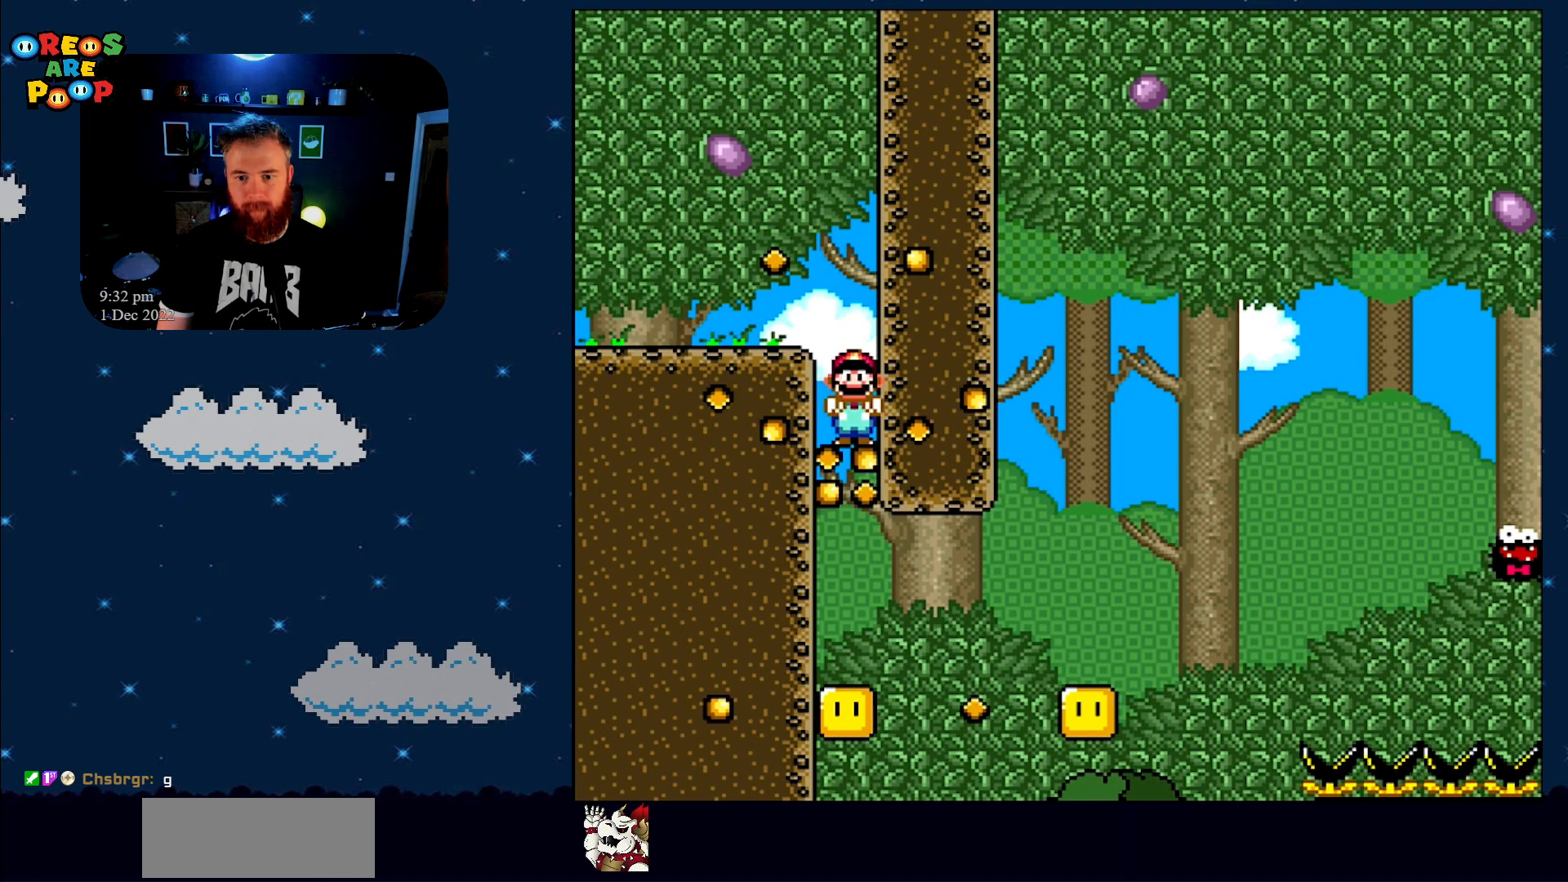
{"buttons": ["X"], "events": []}
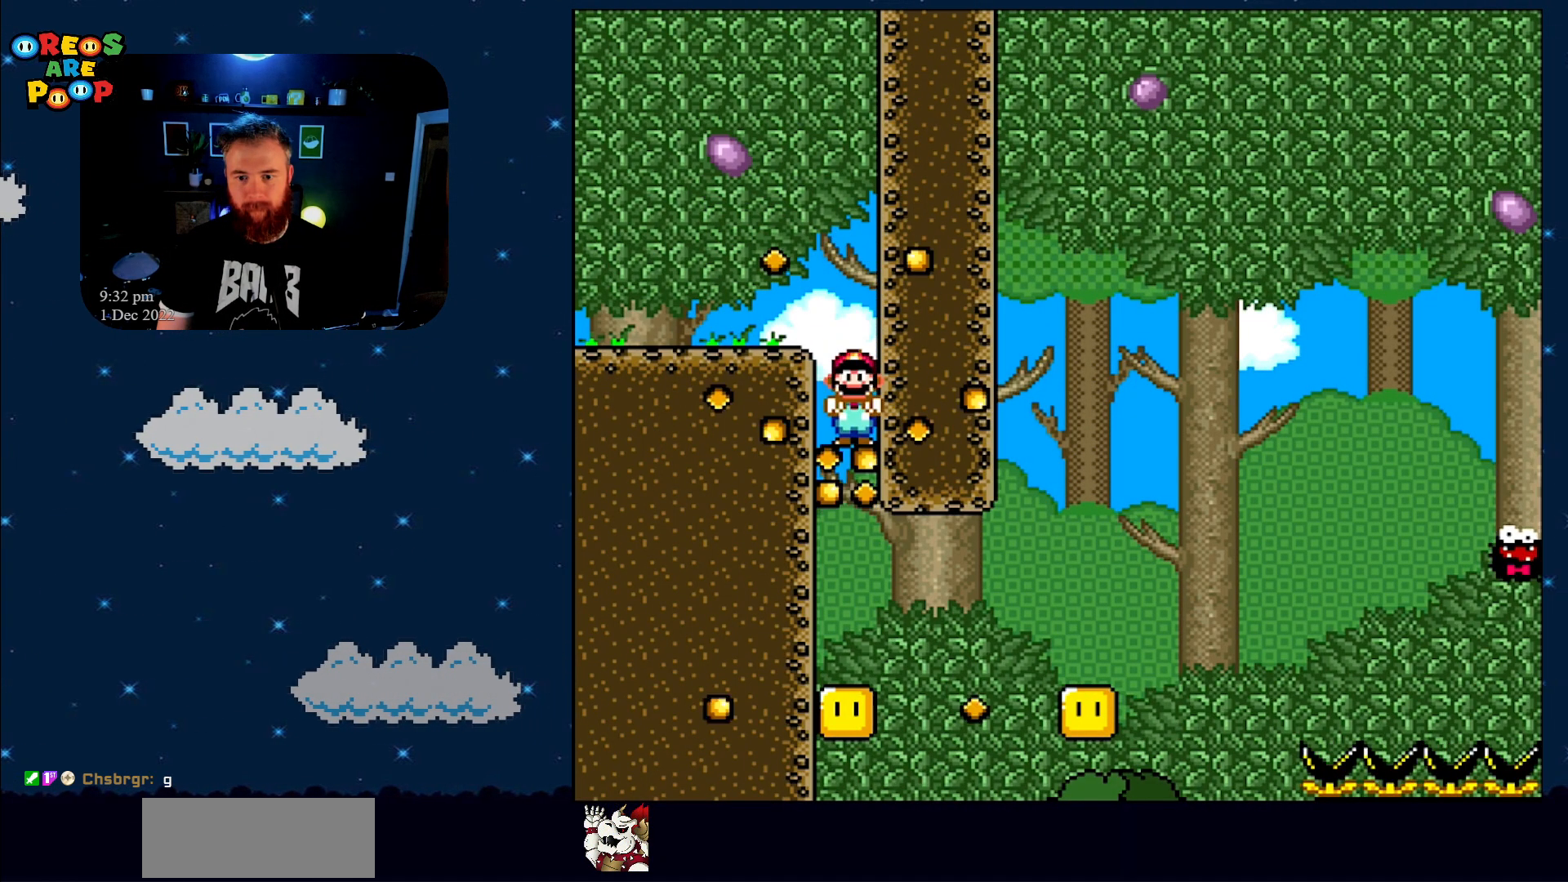
{"buttons": ["A", "X", "DPAD_RIGHT"], "events": [[500, "A", "down"], [500, "DPAD_RIGHT", "down"]]}
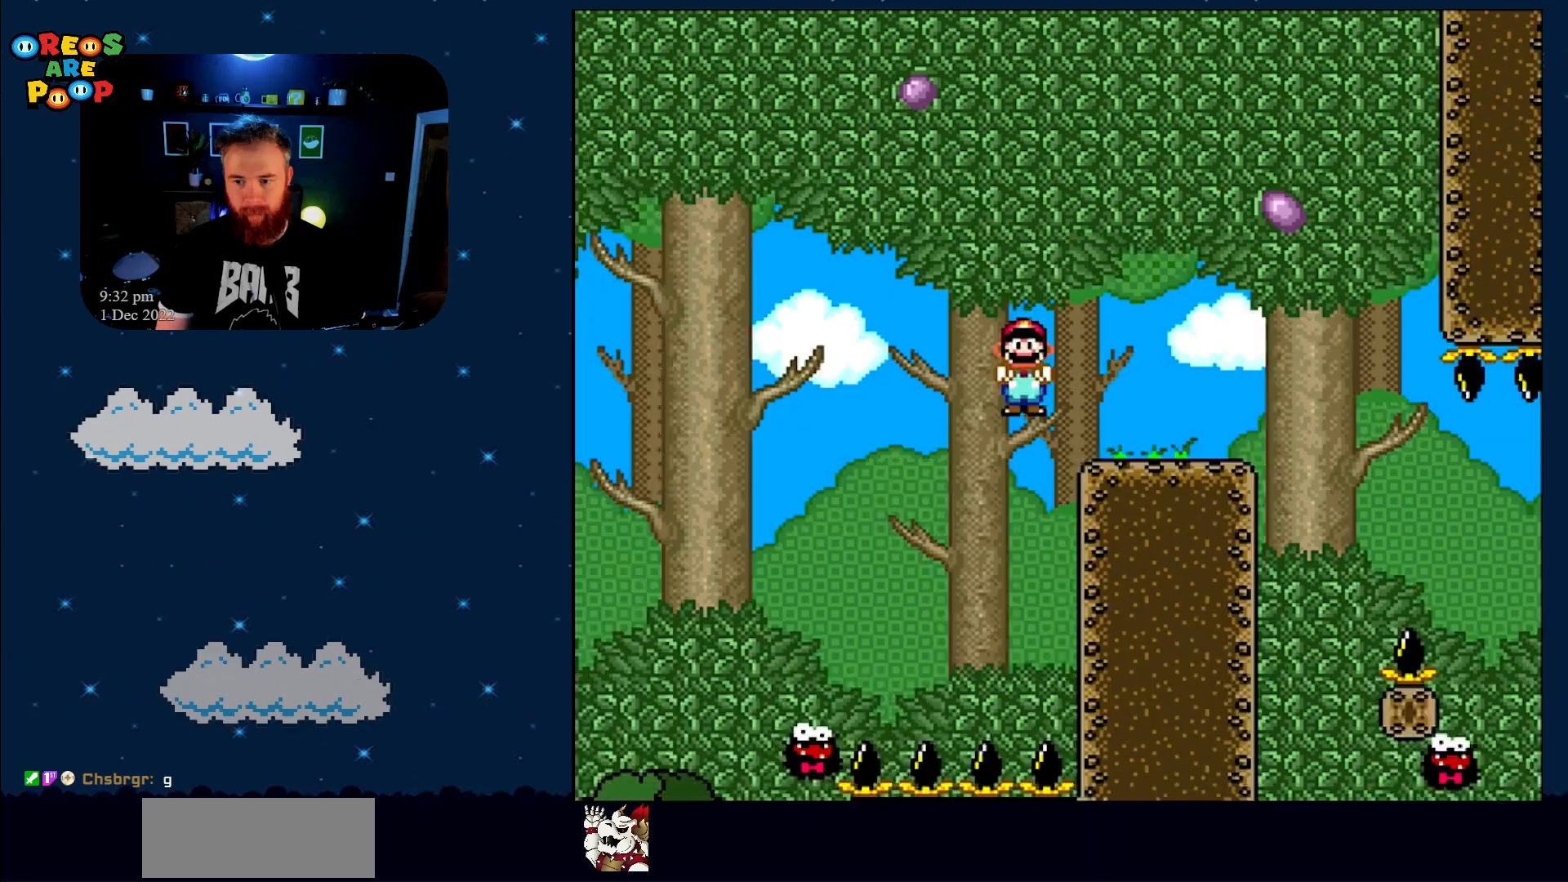
{"buttons": ["A", "X", "DPAD_LEFT"], "events": [[50, "A", "up"], [283, "A", "down"], [400, "A", "up"], [450, "A", "down"], [450, "DPAD_RIGHT", "up"], [500, "DPAD_LEFT", "down"]]}
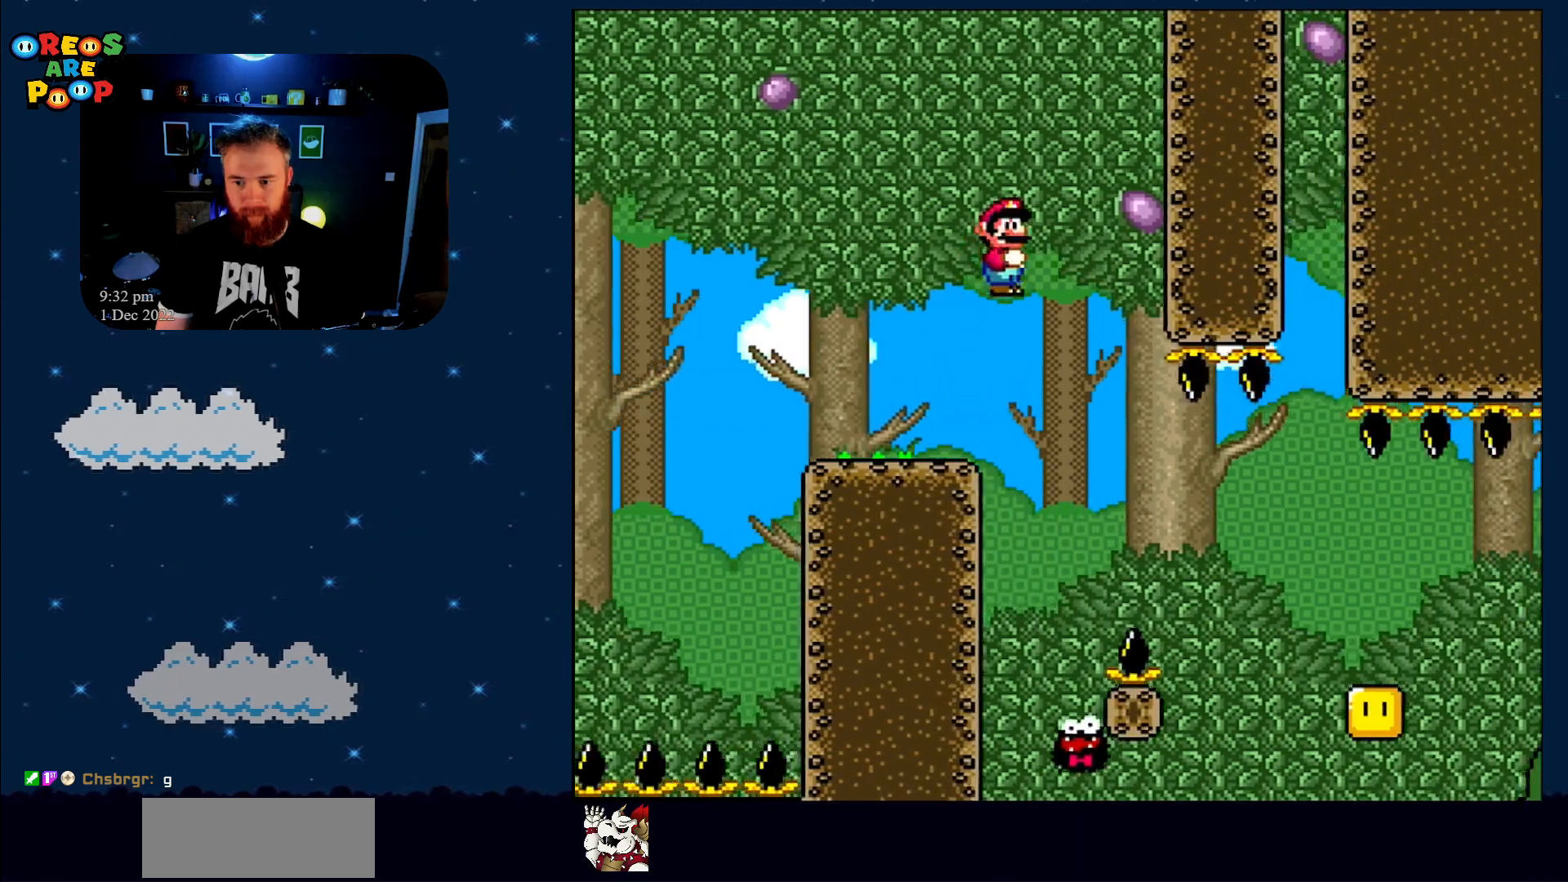
{"buttons": ["X"], "events": [[183, "DPAD_LEFT", "up"], [333, "DPAD_RIGHT", "down"], [400, "A", "up"], [500, "DPAD_RIGHT", "up"]]}
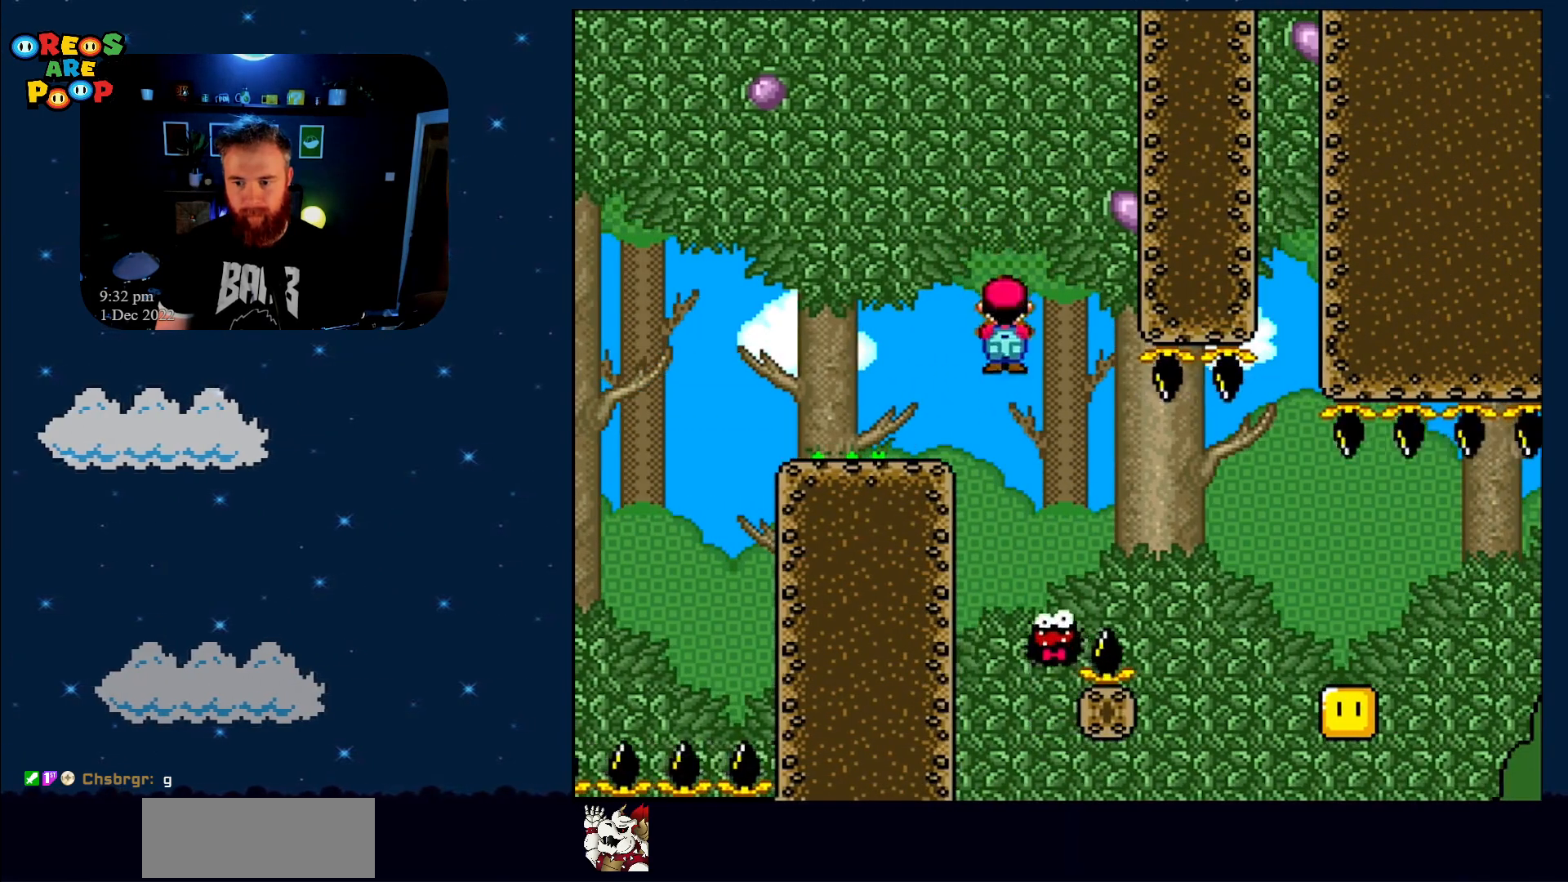
{"buttons": ["A", "X", "DPAD_RIGHT"], "events": [[117, "DPAD_RIGHT", "down"], [333, "A", "down"]]}
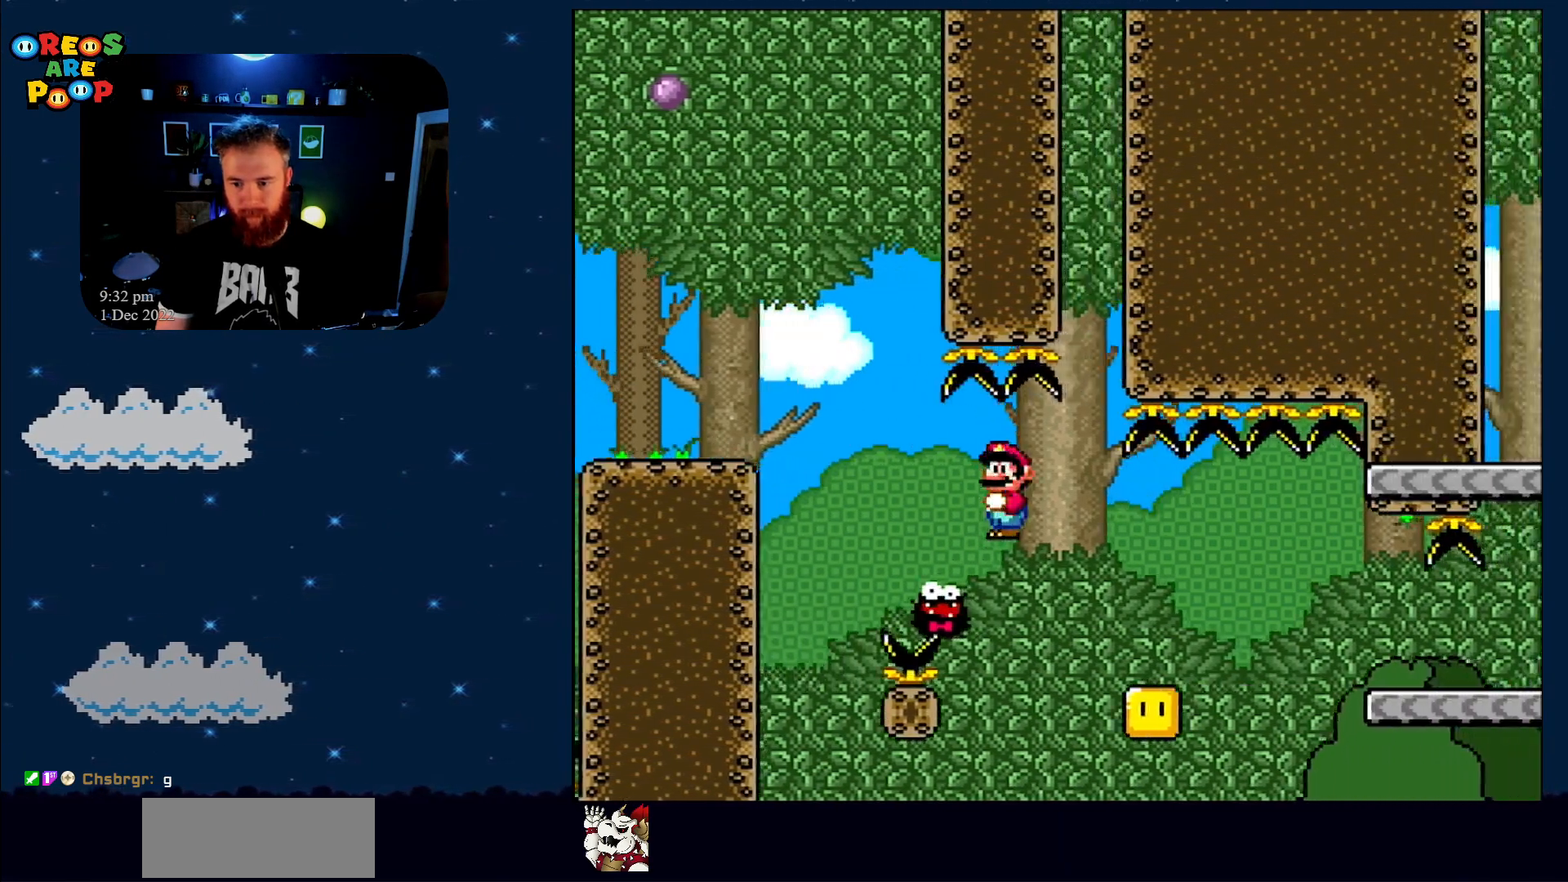
{"buttons": ["A", "X"], "events": [[217, "DPAD_RIGHT", "up"]]}
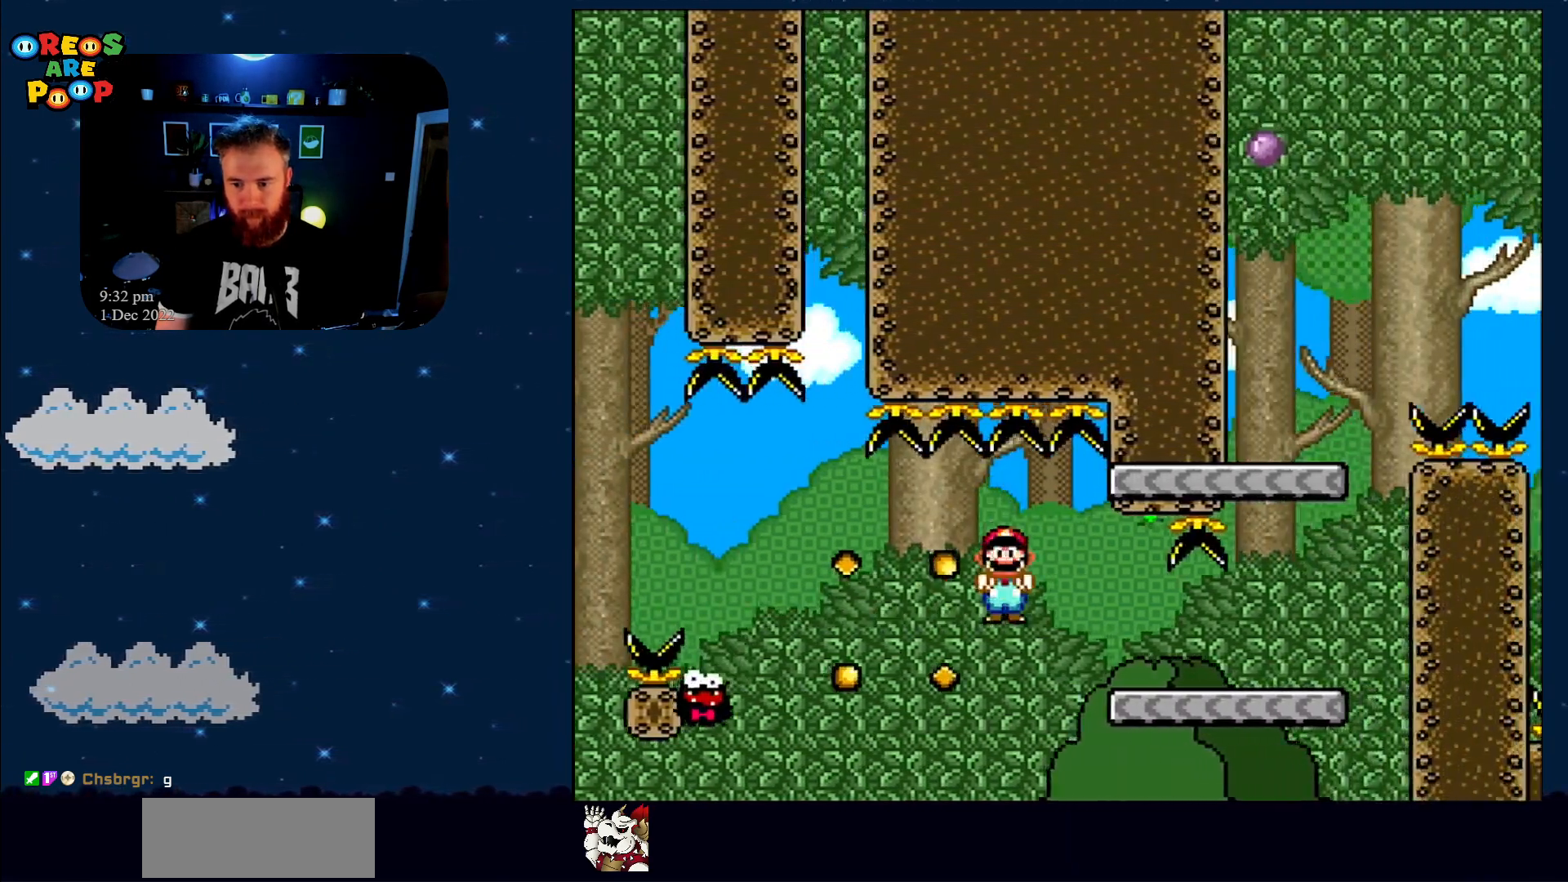
{"buttons": ["B", "Y", "DPAD_RIGHT"], "events": [[17, "DPAD_RIGHT", "down"], [83, "A", "up"], [233, "X", "up"], [283, "Y", "down"], [500, "B", "down"]]}
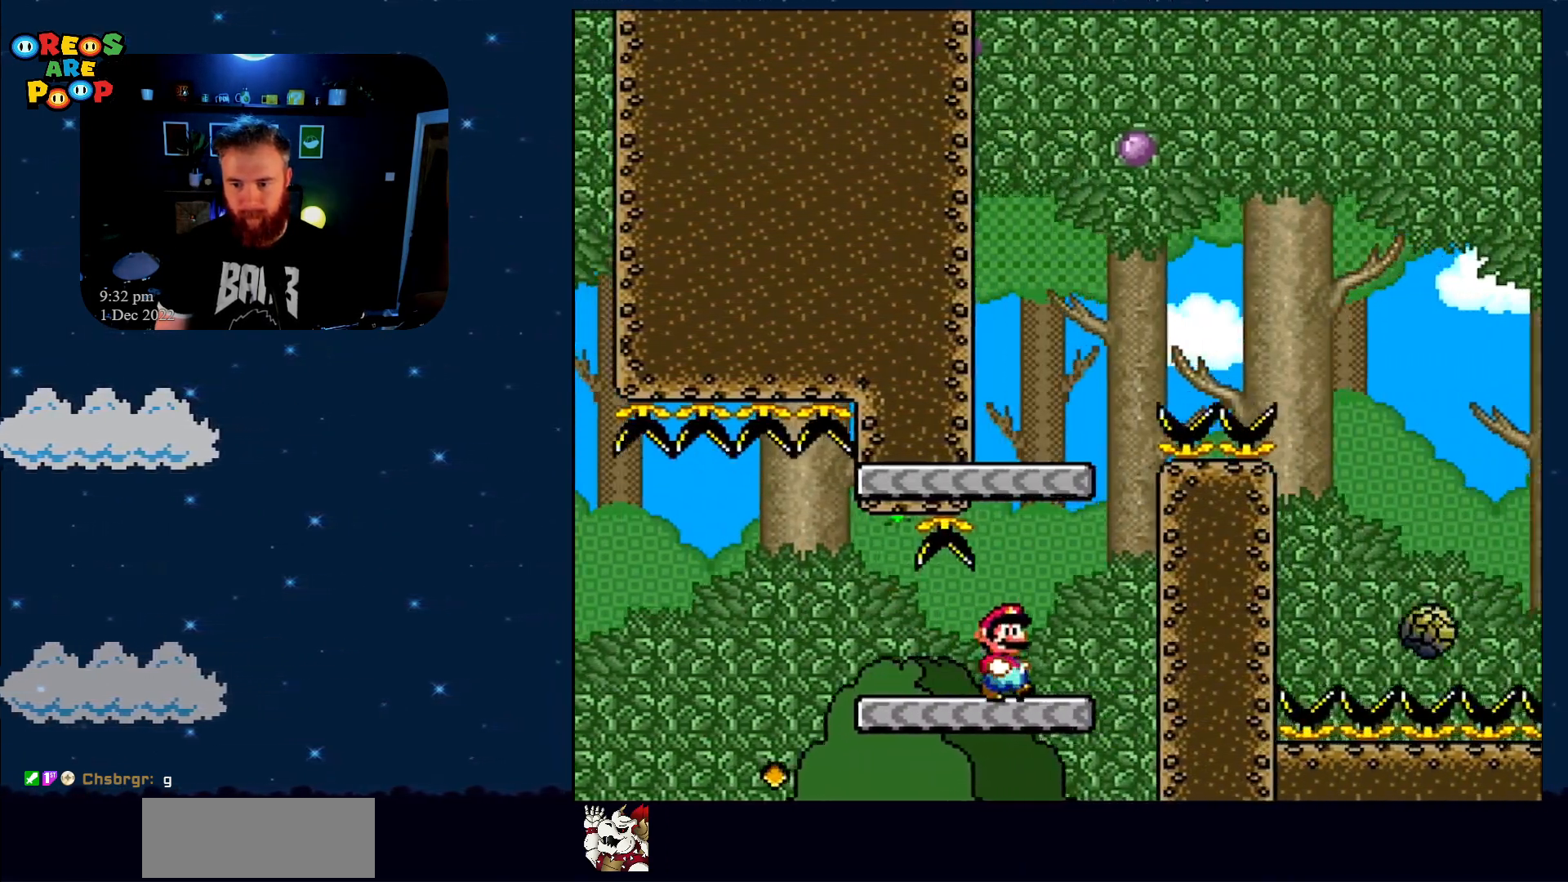
{"buttons": ["X", "DPAD_RIGHT"], "events": [[50, "DPAD_RIGHT", "up"], [100, "DPAD_LEFT", "down"], [283, "DPAD_UP", "down"], [317, "B", "up"], [317, "DPAD_LEFT", "up"], [317, "DPAD_UP", "up"], [367, "DPAD_RIGHT", "down"], [367, "X", "down"], [367, "Y", "up"]]}
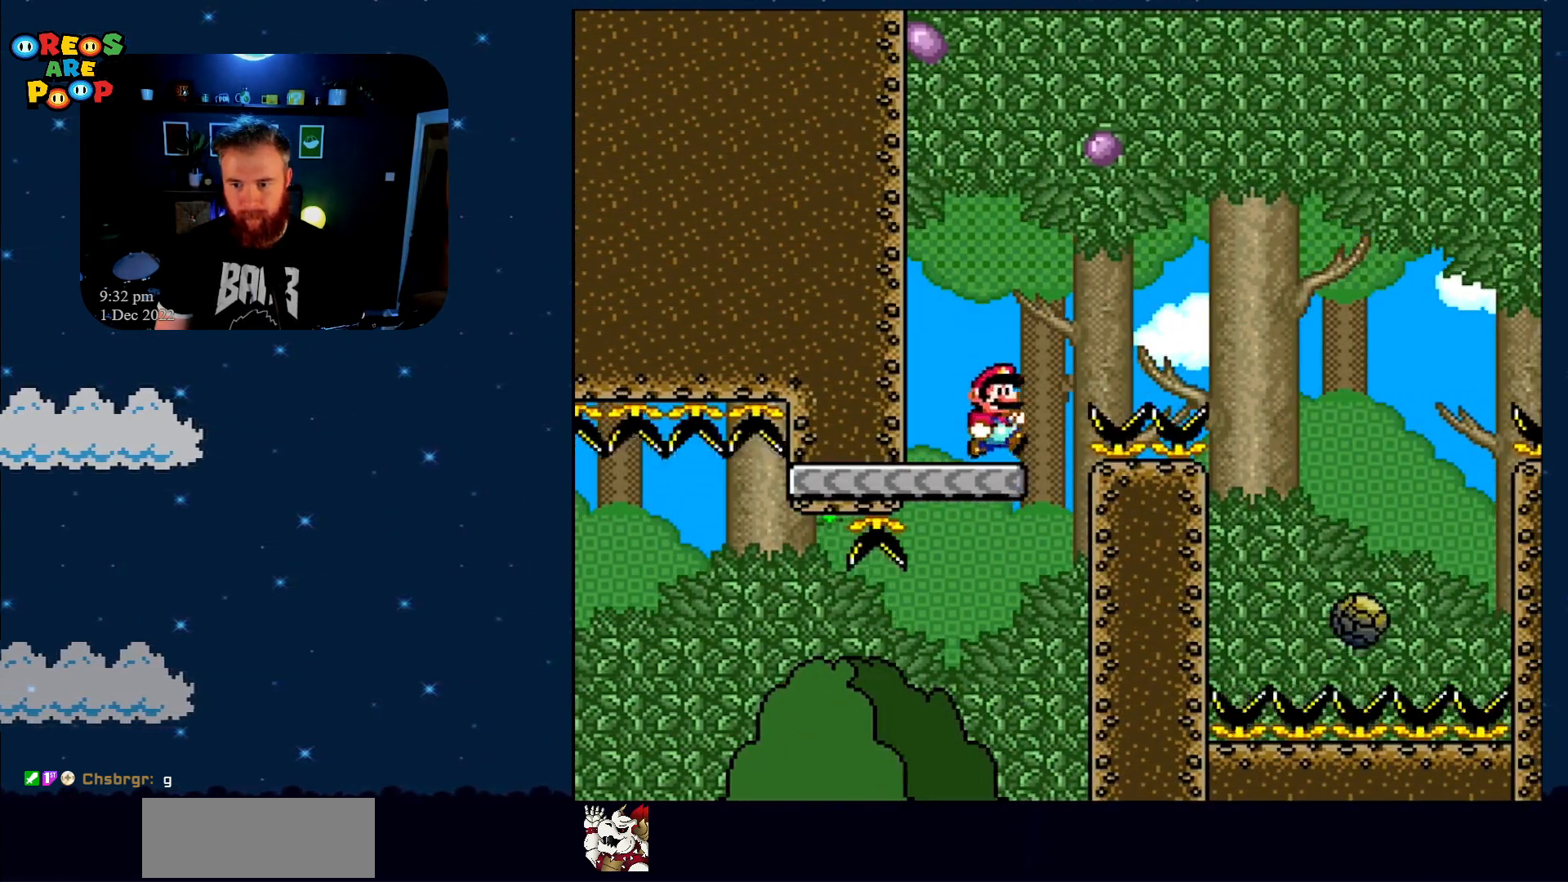
{"buttons": ["X", "DPAD_RIGHT"], "events": [[50, "A", "down"], [483, "A", "up"]]}
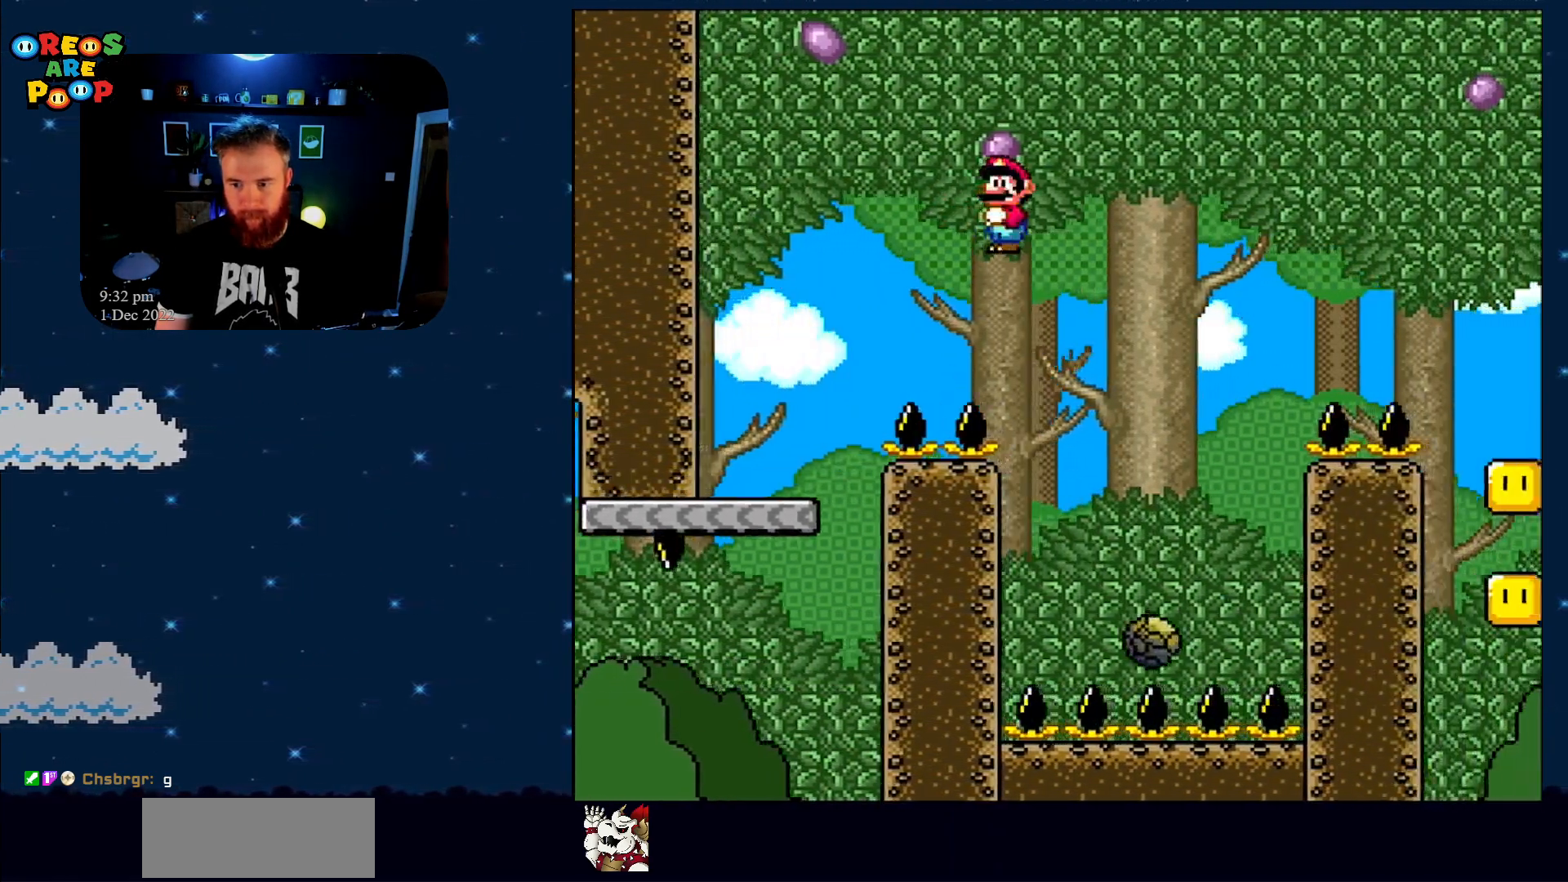
{"buttons": ["A", "X", "DPAD_RIGHT"], "events": [[50, "DPAD_RIGHT", "up"], [183, "A", "down"], [217, "DPAD_LEFT", "down"], [300, "DPAD_LEFT", "up"], [300, "DPAD_UP", "down"], [350, "DPAD_RIGHT", "down"], [350, "DPAD_UP", "up"]]}
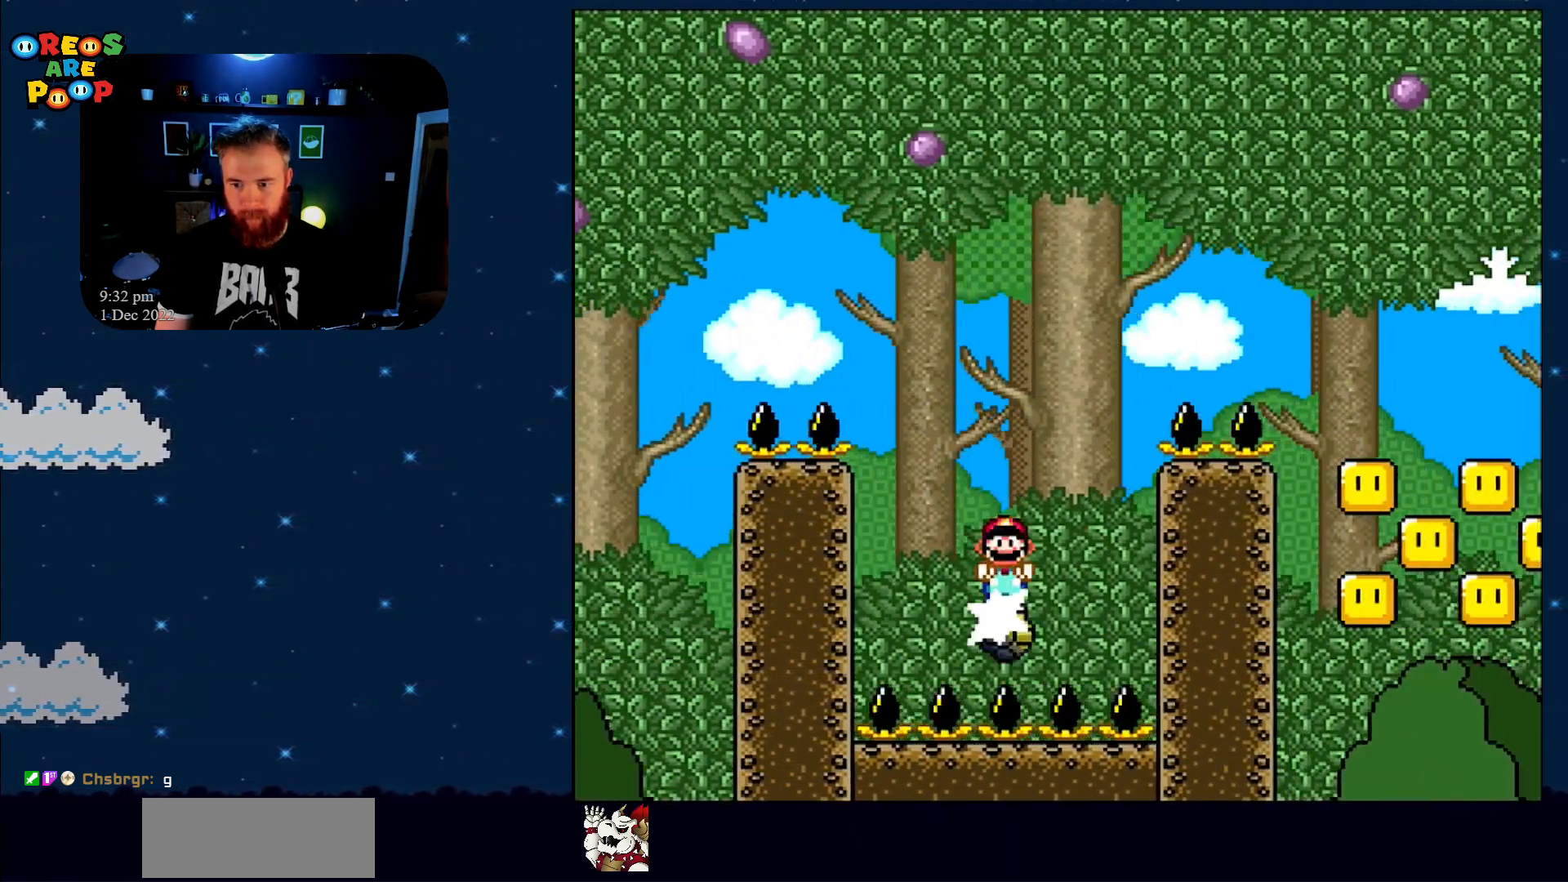
{"buttons": ["A", "X", "DPAD_RIGHT"], "events": []}
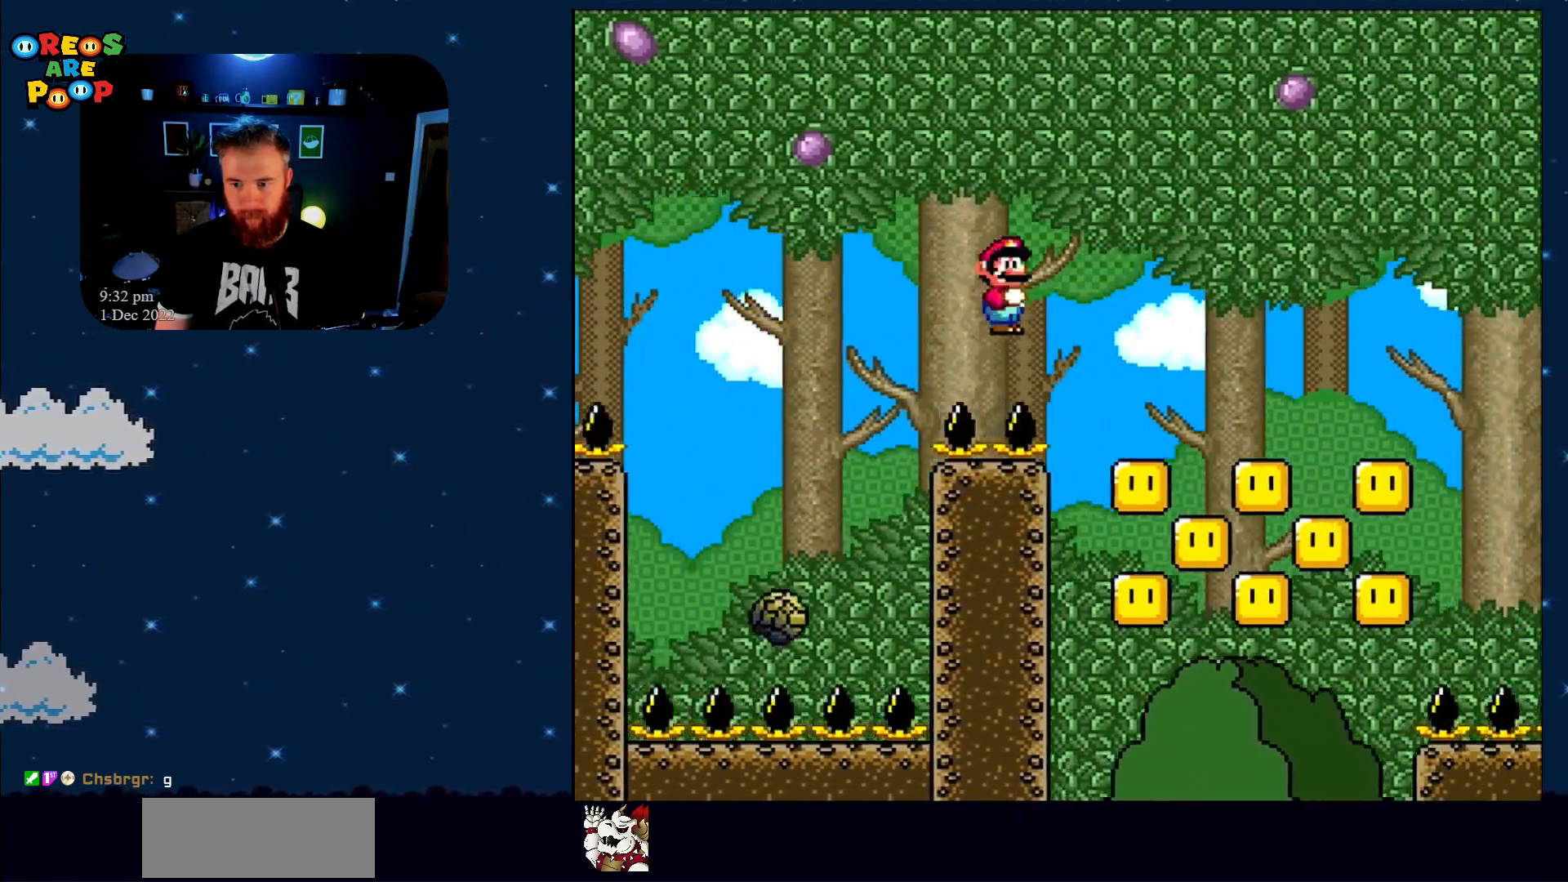
{"buttons": ["A", "X", "DPAD_LEFT"], "events": [[150, "DPAD_RIGHT", "up"], [500, "DPAD_LEFT", "down"]]}
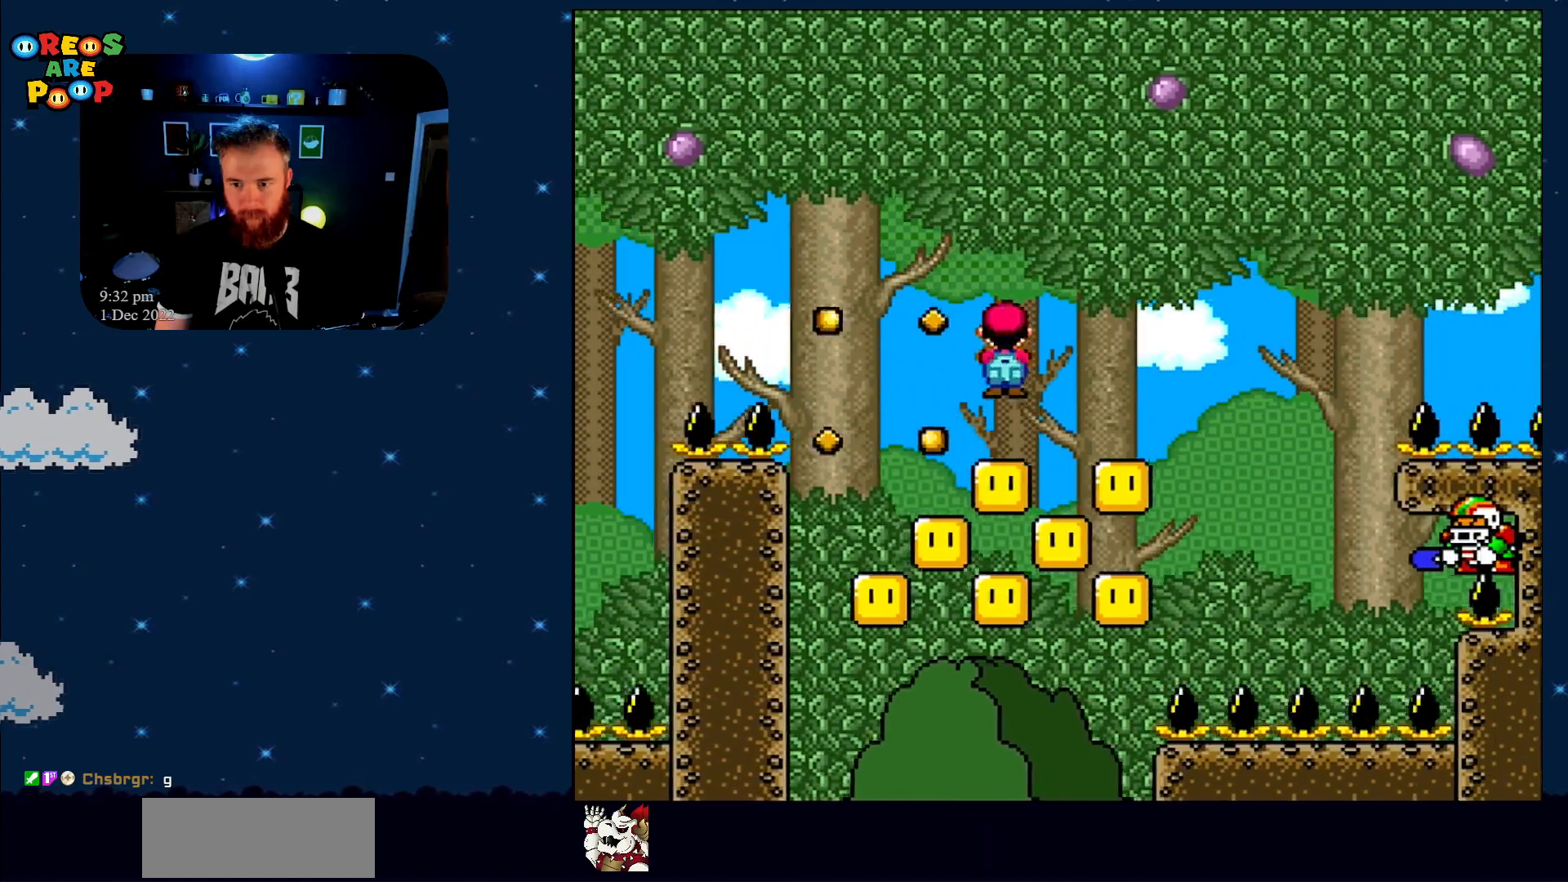
{"buttons": ["A", "X", "DPAD_RIGHT"], "events": [[117, "DPAD_UP", "down"], [167, "DPAD_LEFT", "up"], [167, "DPAD_UP", "up"], [267, "DPAD_RIGHT", "down"]]}
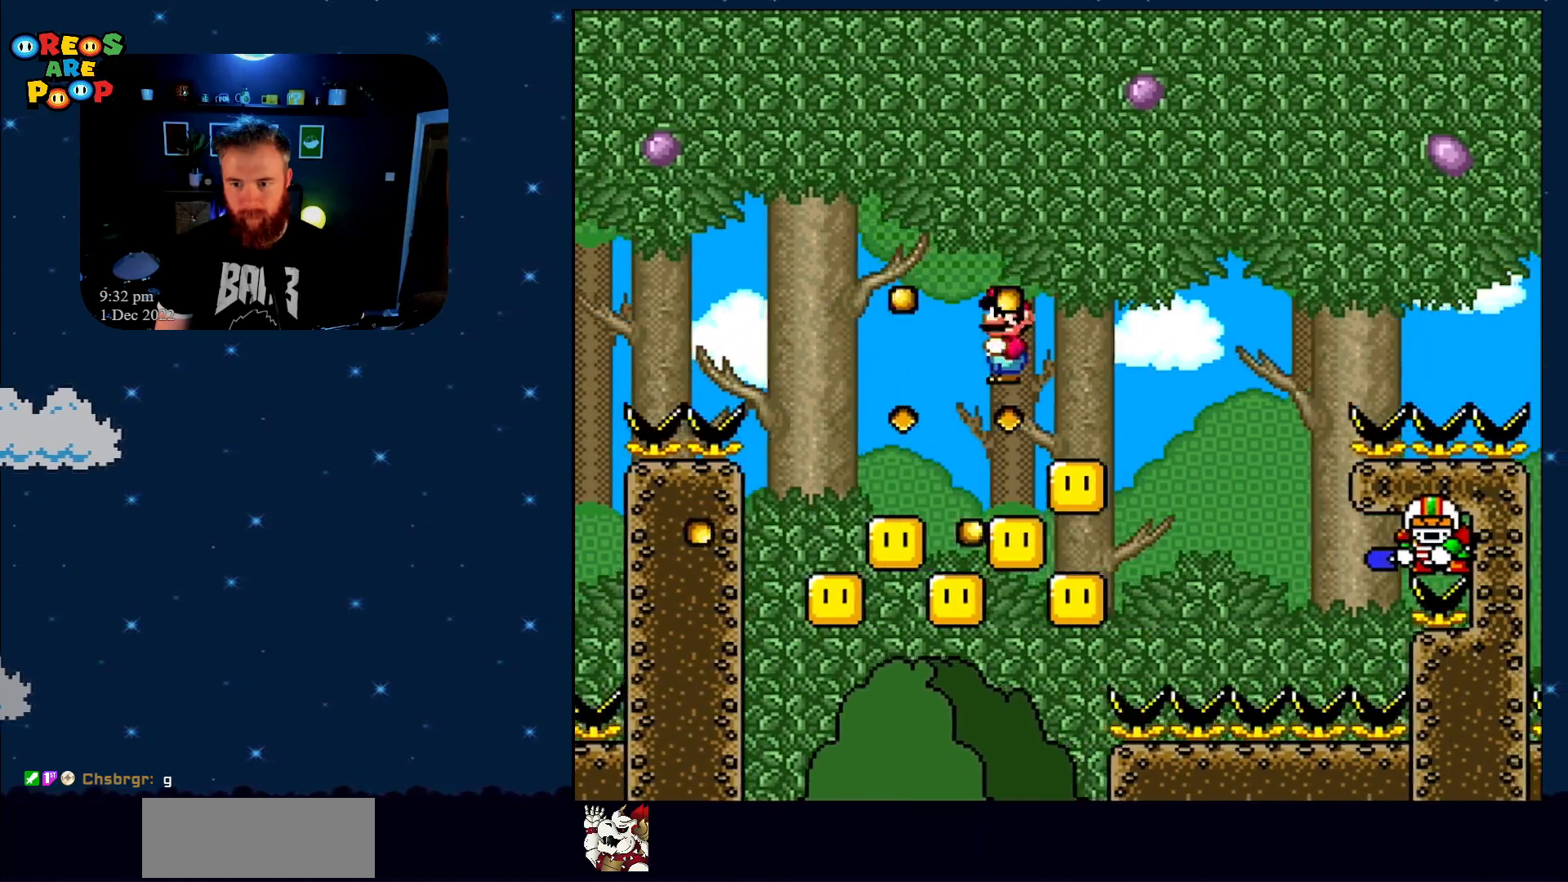
{"buttons": ["A", "X"], "events": [[17, "DPAD_RIGHT", "up"], [183, "DPAD_LEFT", "down"], [300, "DPAD_LEFT", "up"]]}
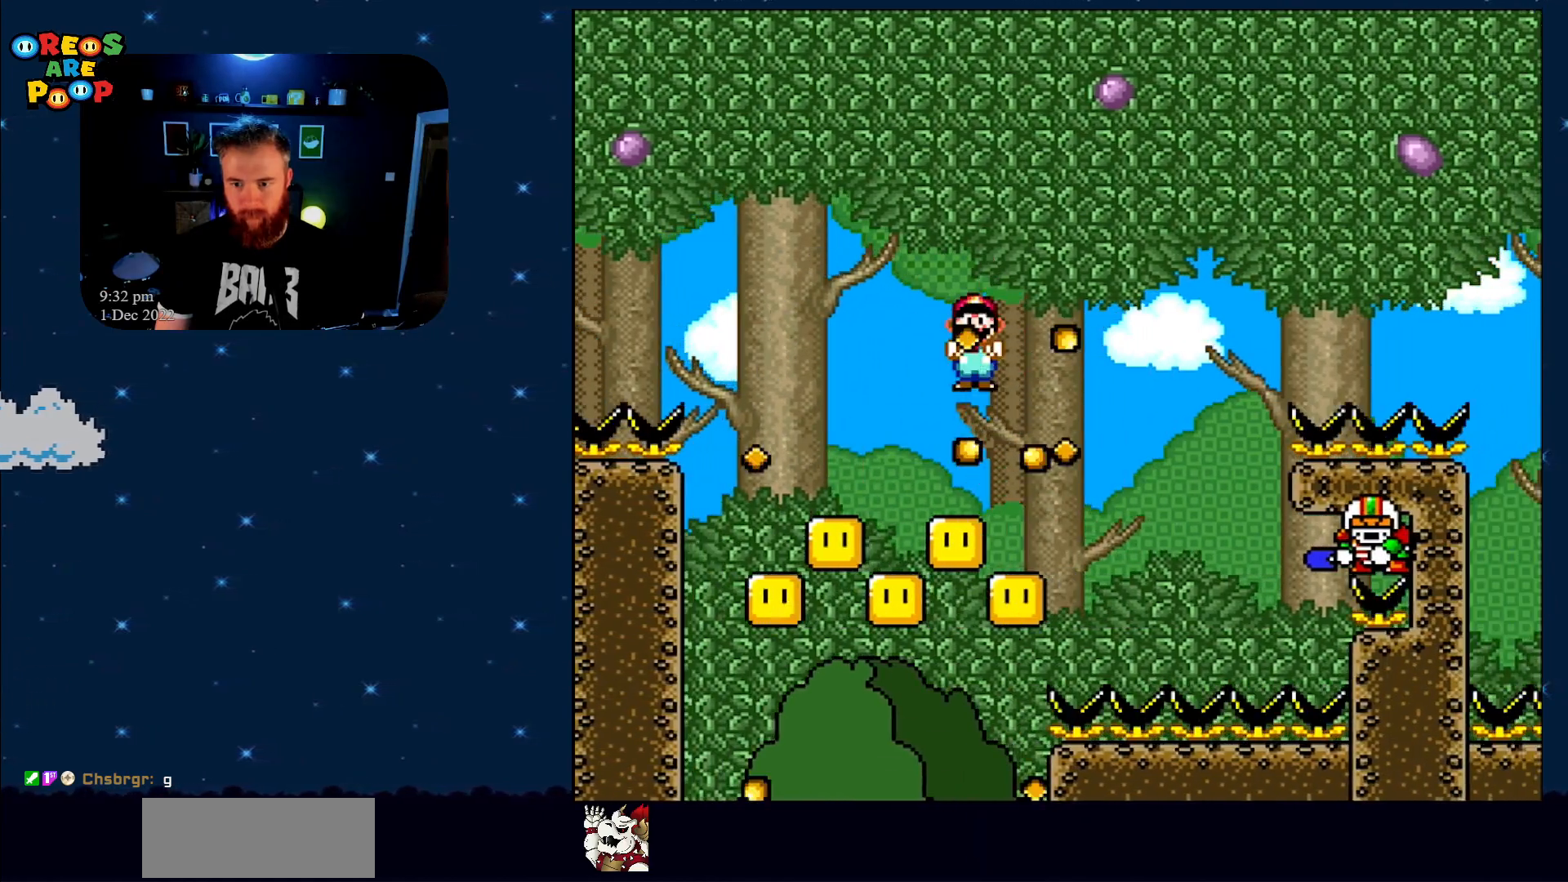
{"buttons": ["A", "X", "DPAD_LEFT"], "events": [[183, "DPAD_RIGHT", "down"], [250, "DPAD_RIGHT", "up"], [317, "DPAD_LEFT", "down"]]}
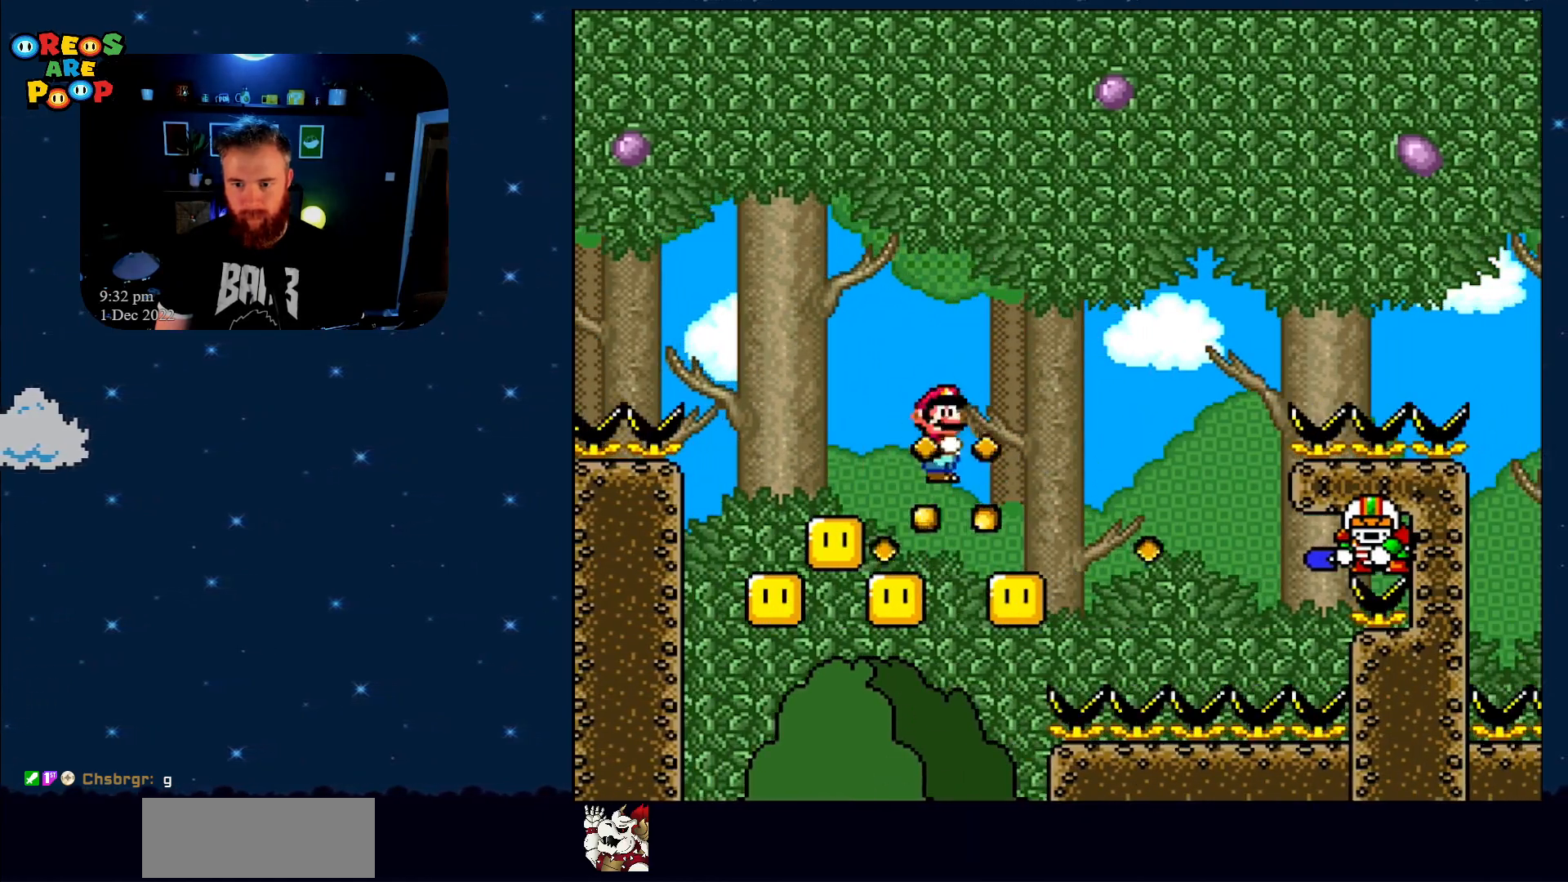
{"buttons": ["A", "X", "DPAD_LEFT"], "events": [[33, "DPAD_LEFT", "up"], [333, "DPAD_RIGHT", "down"], [400, "DPAD_RIGHT", "up"], [467, "DPAD_LEFT", "down"]]}